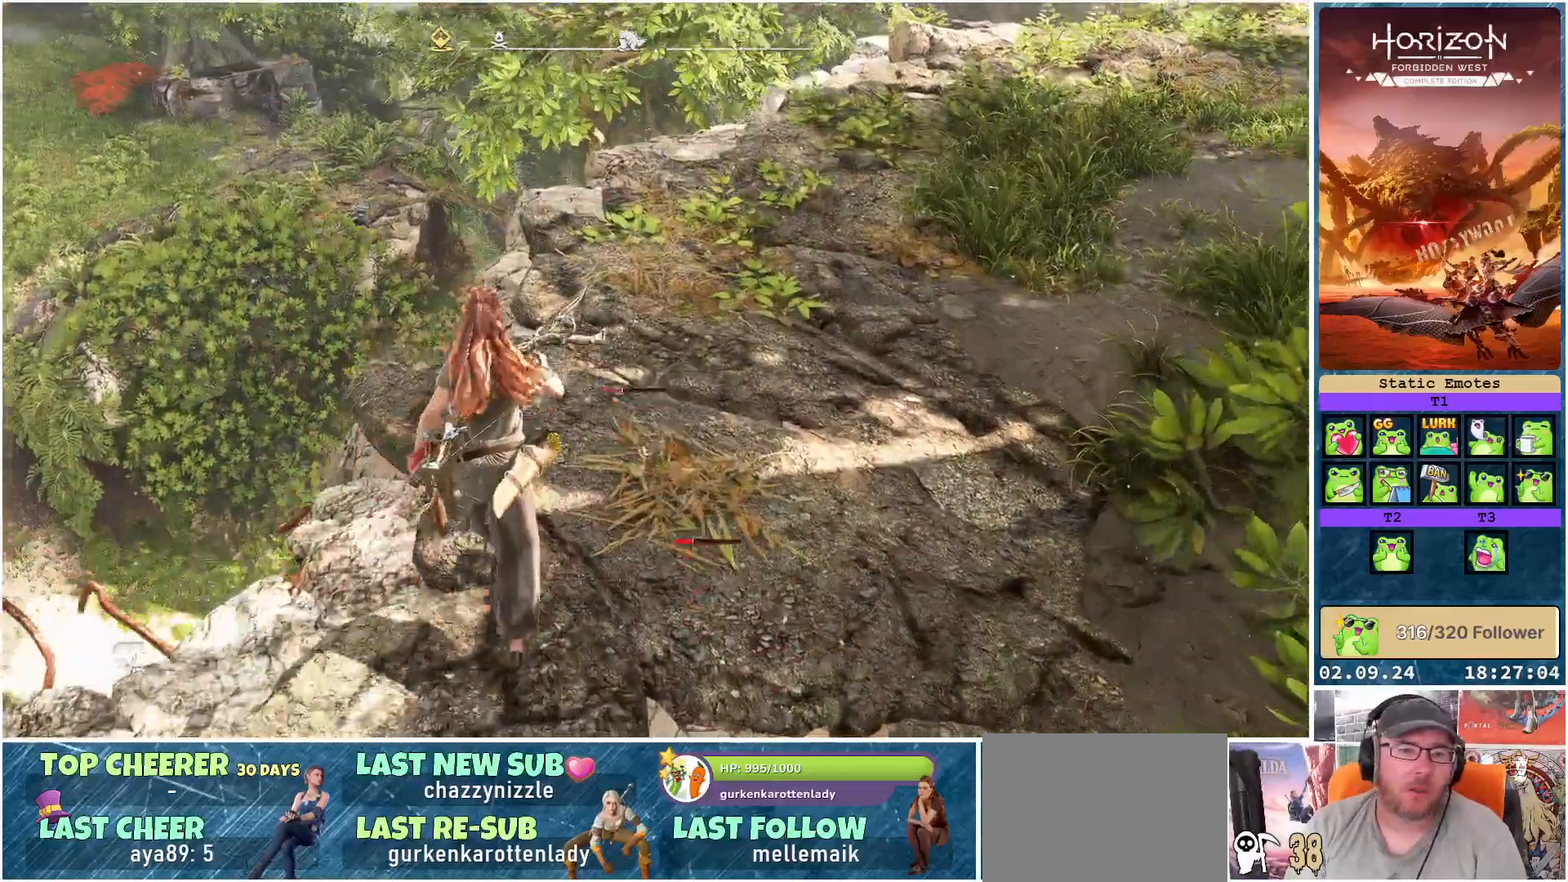
Gameplay with a controller (Xbox layout); each line is a JSON object with the inputs held at the frame after it. "events" lists button and stick changes between this image and that frame as [ms after this image, input, new state], when the widget could be followed in between.
{"buttons": [], "left_stick": "up", "right_stick": "down-right", "events": []}
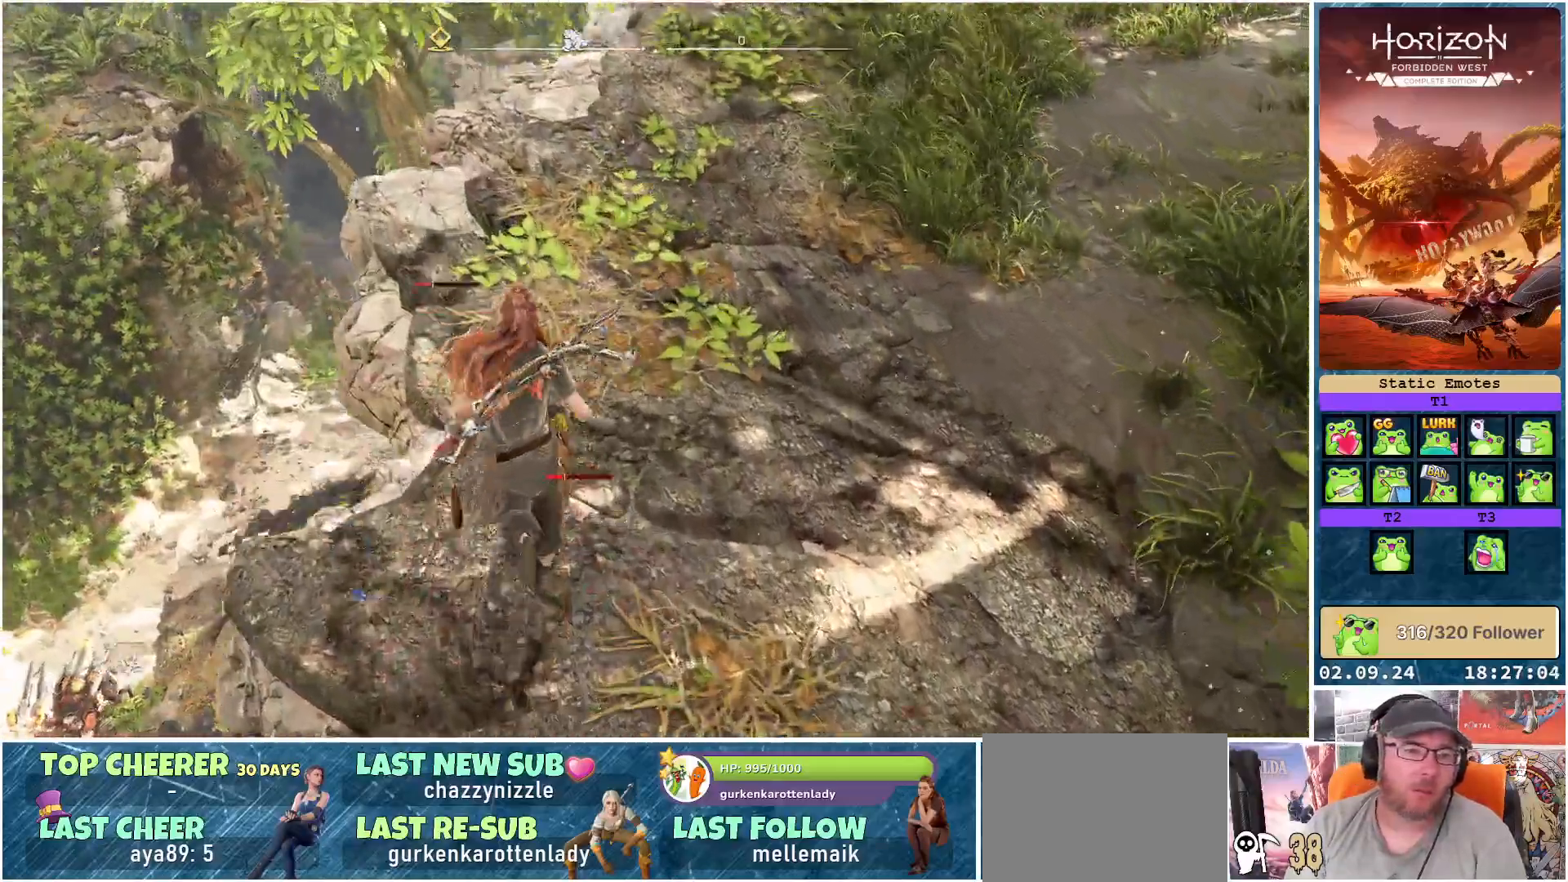
{"buttons": [], "left_stick": "up-left", "right_stick": "down-right", "events": [[167, "left_stick", "up-left"]]}
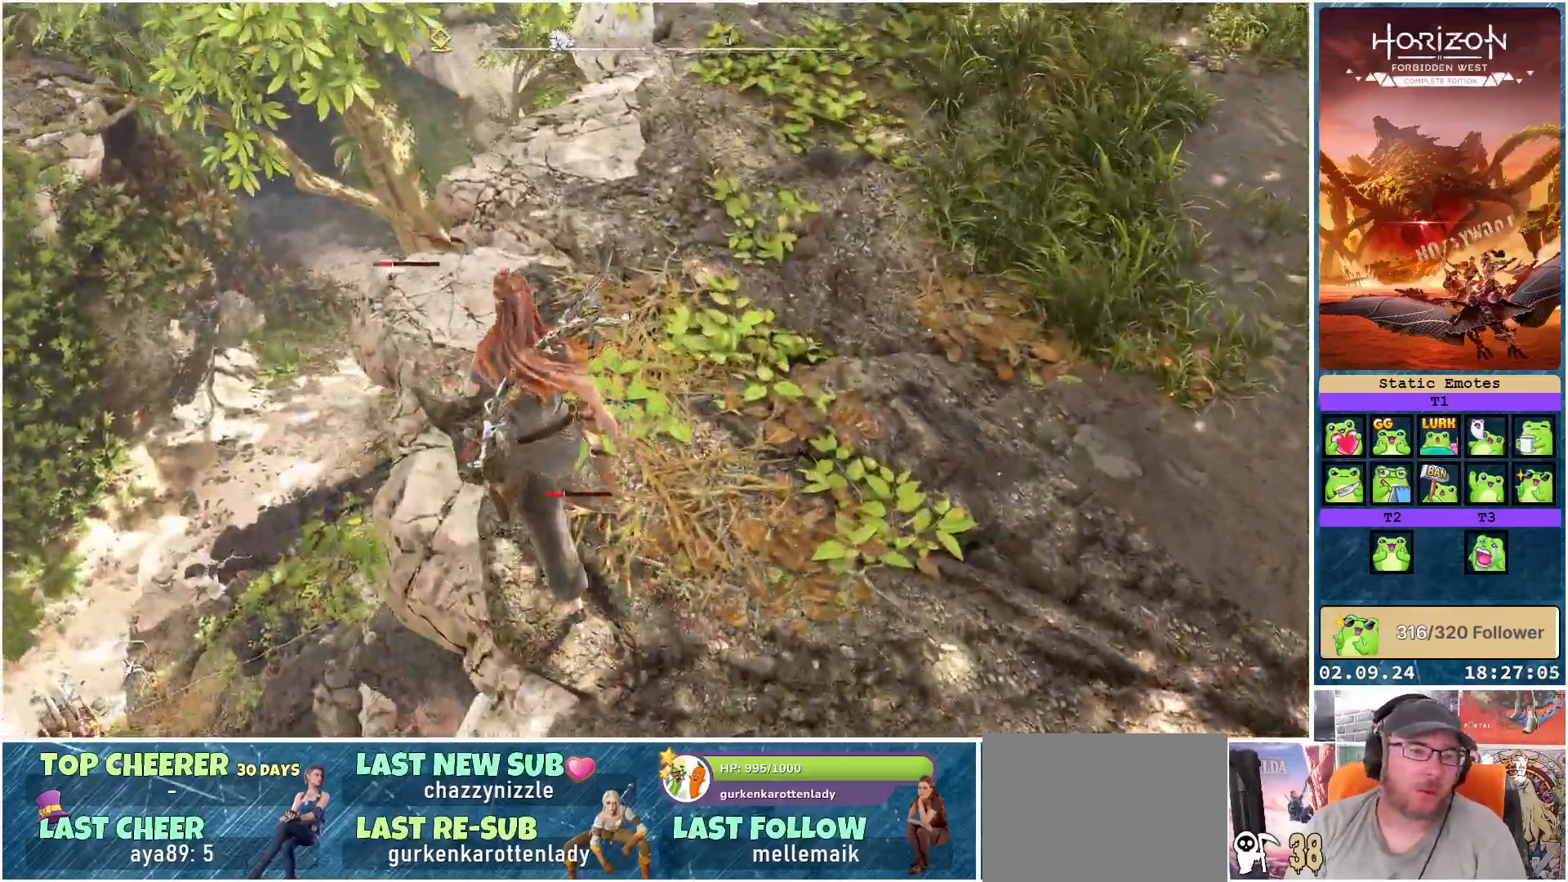
{"buttons": [], "left_stick": "up", "right_stick": "down-left", "events": [[183, "left_stick", "up"], [250, "right_stick", "center"], [483, "right_stick", "down-left"]]}
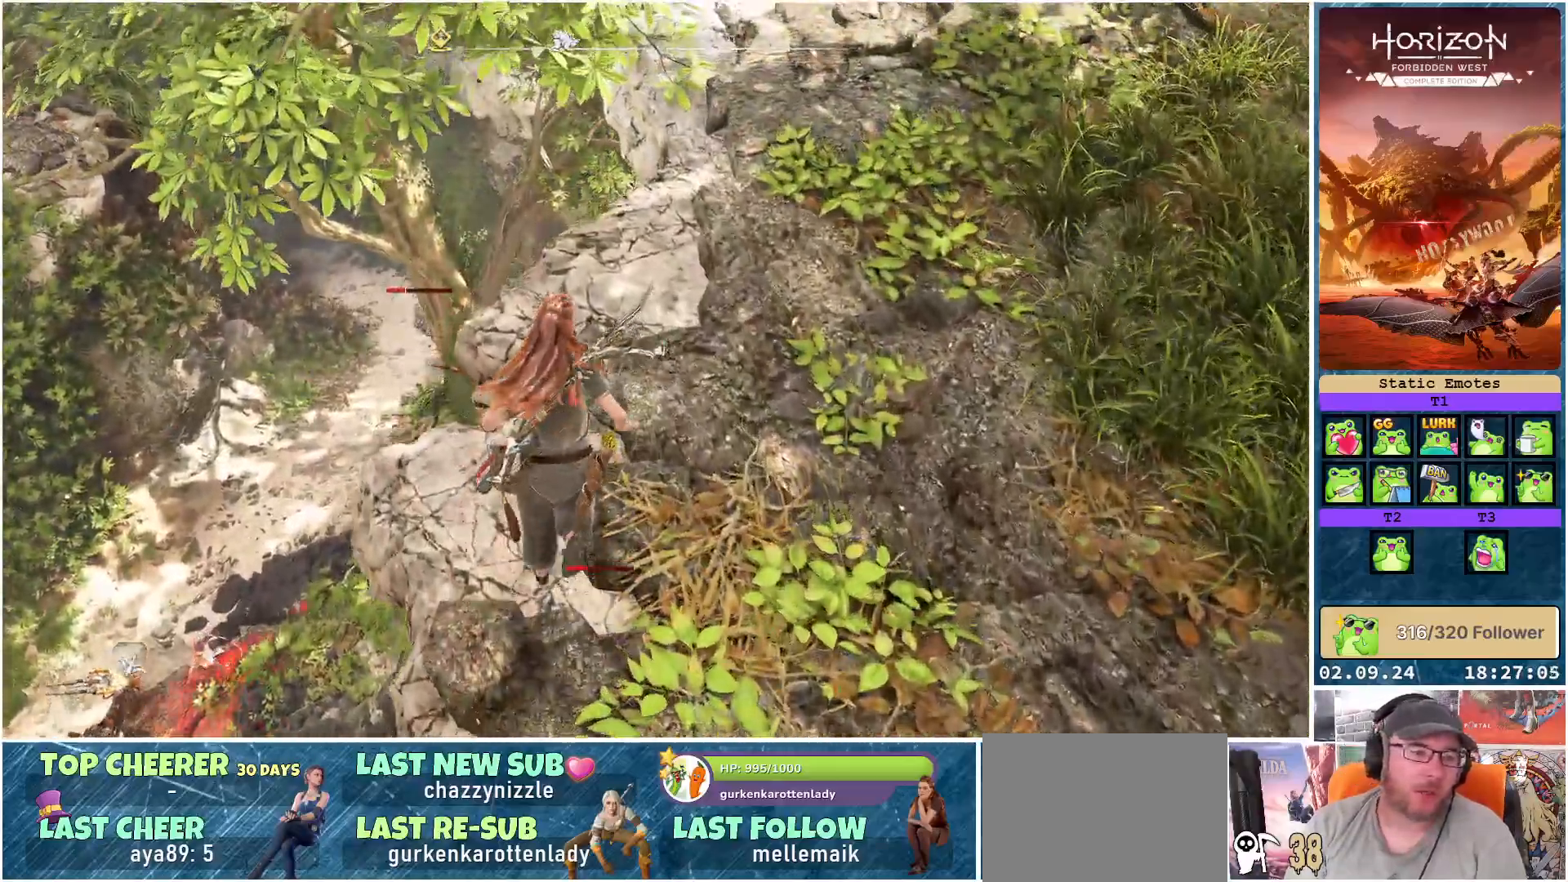
{"buttons": [], "left_stick": "center", "right_stick": "up-left", "events": [[17, "left_stick", "center"], [300, "right_stick", "left"], [450, "right_stick", "up-left"]]}
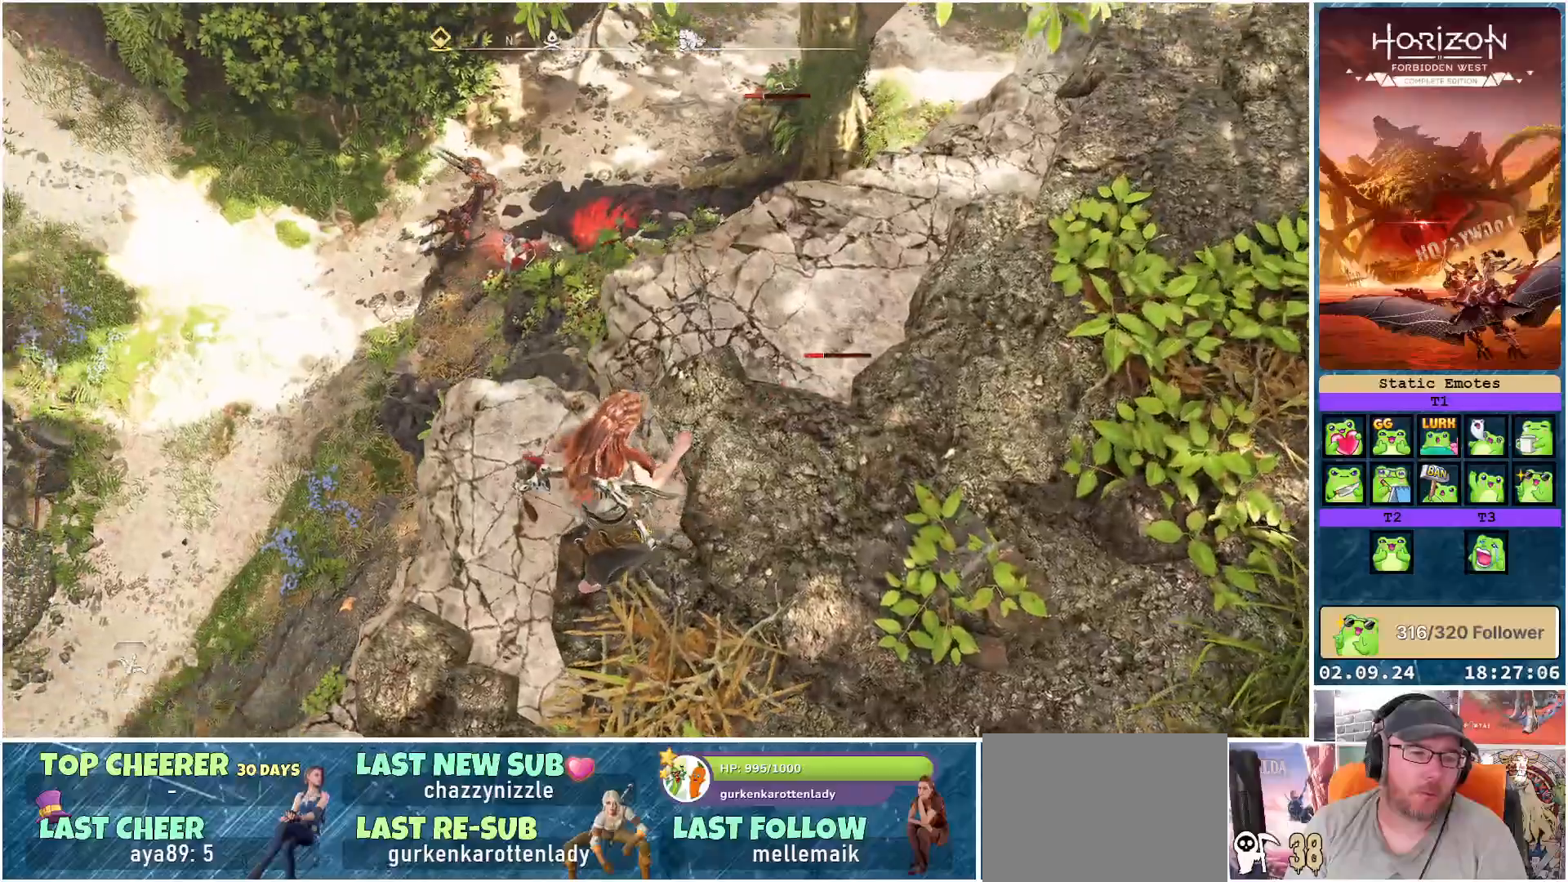
{"buttons": [], "left_stick": "up-right", "right_stick": "up-right", "events": [[83, "right_stick", "center"], [283, "right_stick", "up-right"], [400, "left_stick", "up-right"]]}
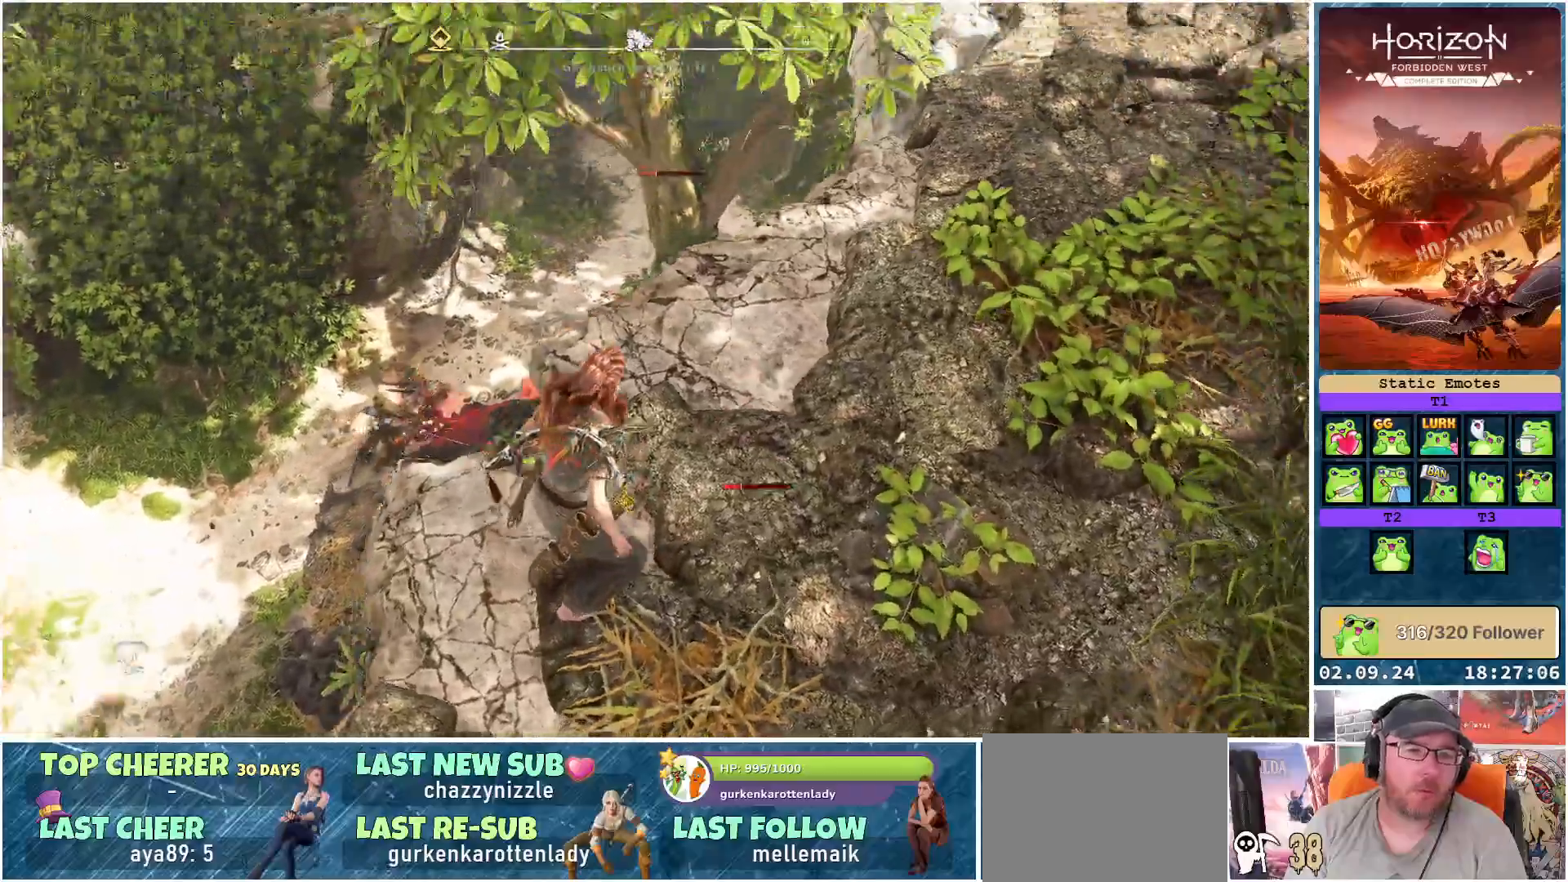
{"buttons": [], "left_stick": "up-right", "right_stick": "center", "events": [[383, "right_stick", "center"]]}
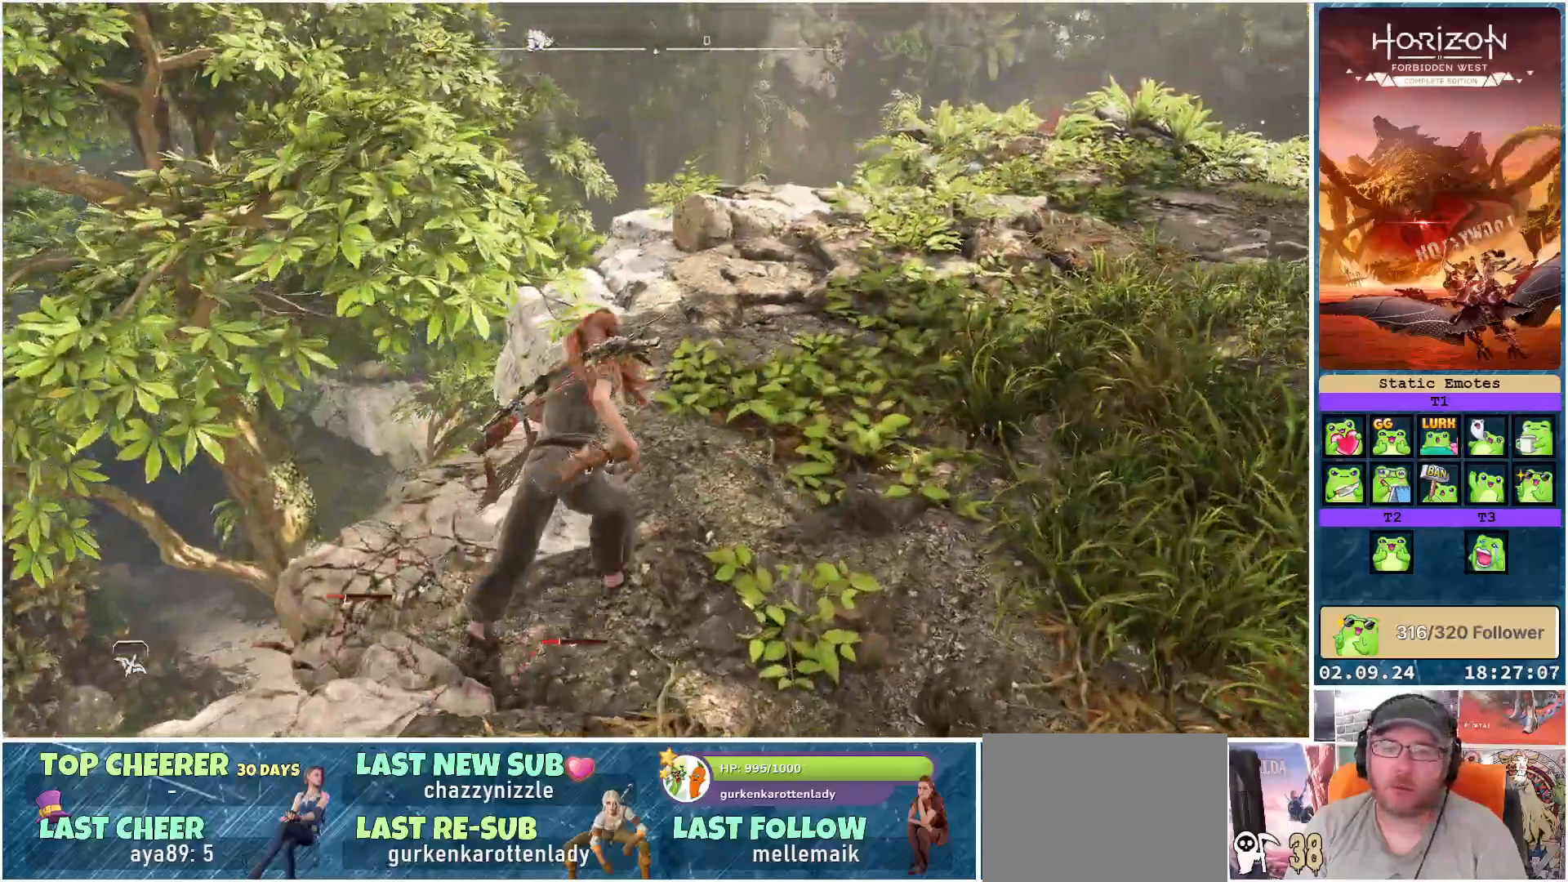
{"buttons": [], "left_stick": "up-right", "right_stick": "right", "events": [[233, "right_stick", "right"]]}
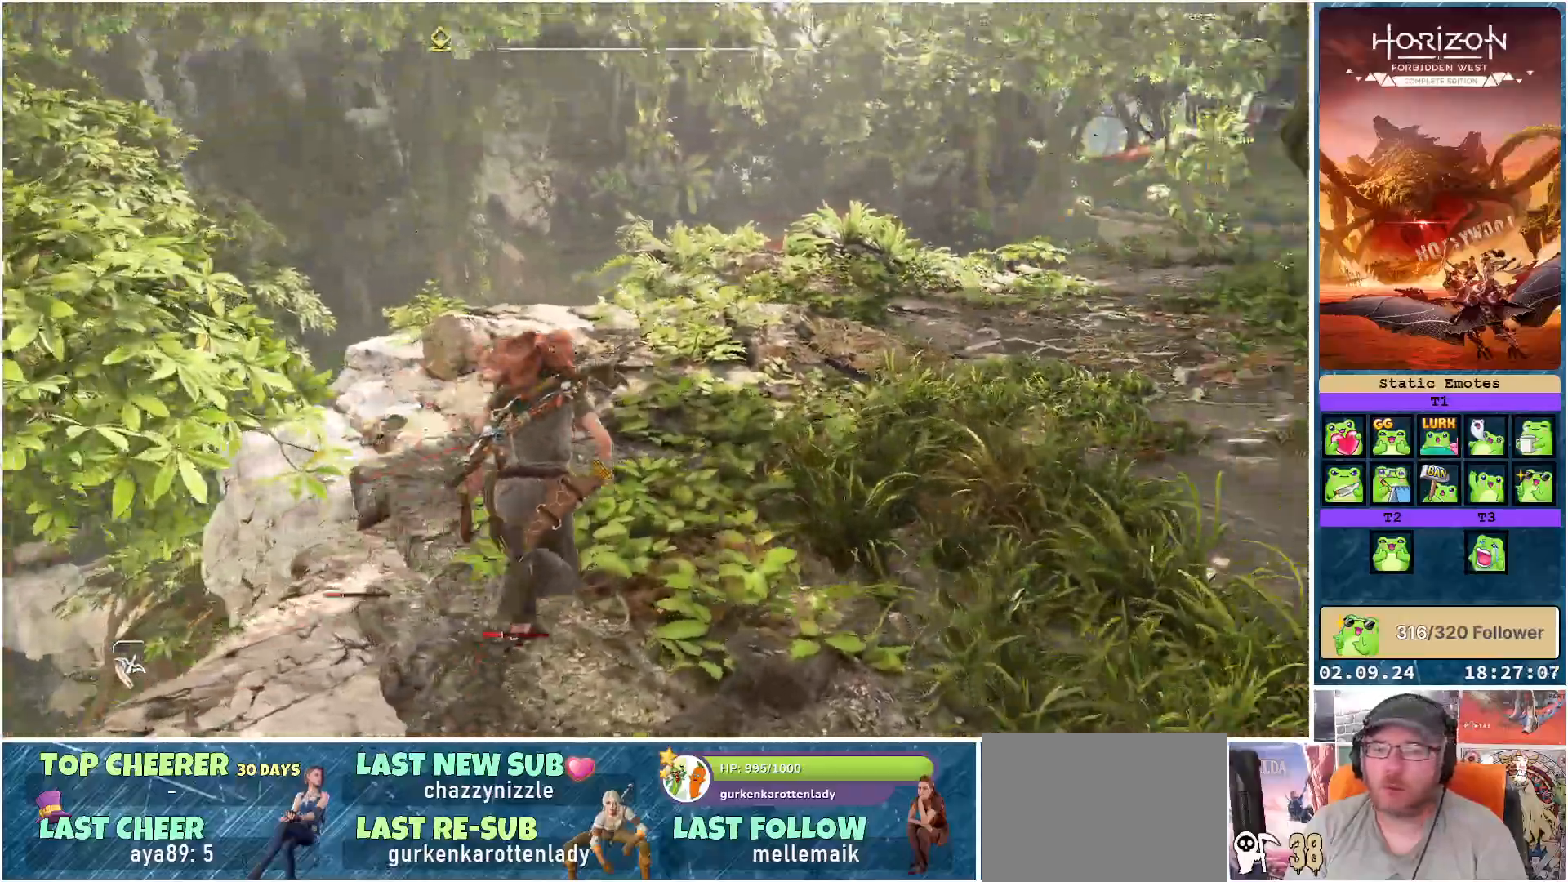
{"buttons": [], "left_stick": "up", "right_stick": "center", "events": [[117, "left_stick", "up"], [150, "right_stick", "center"]]}
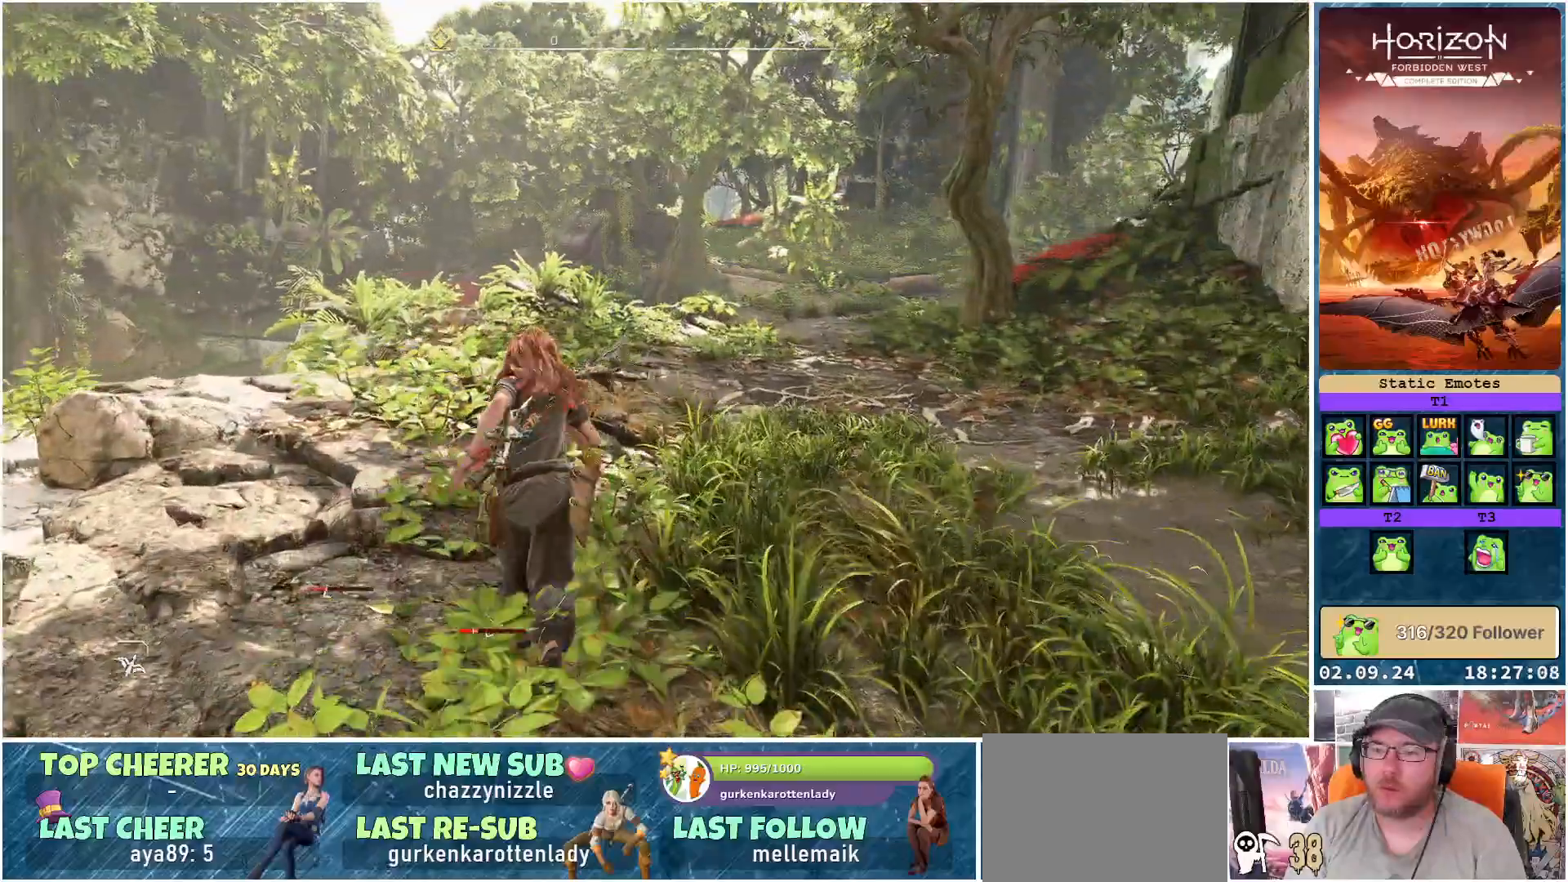
{"buttons": [], "left_stick": "up", "right_stick": "left", "events": [[200, "right_stick", "left"]]}
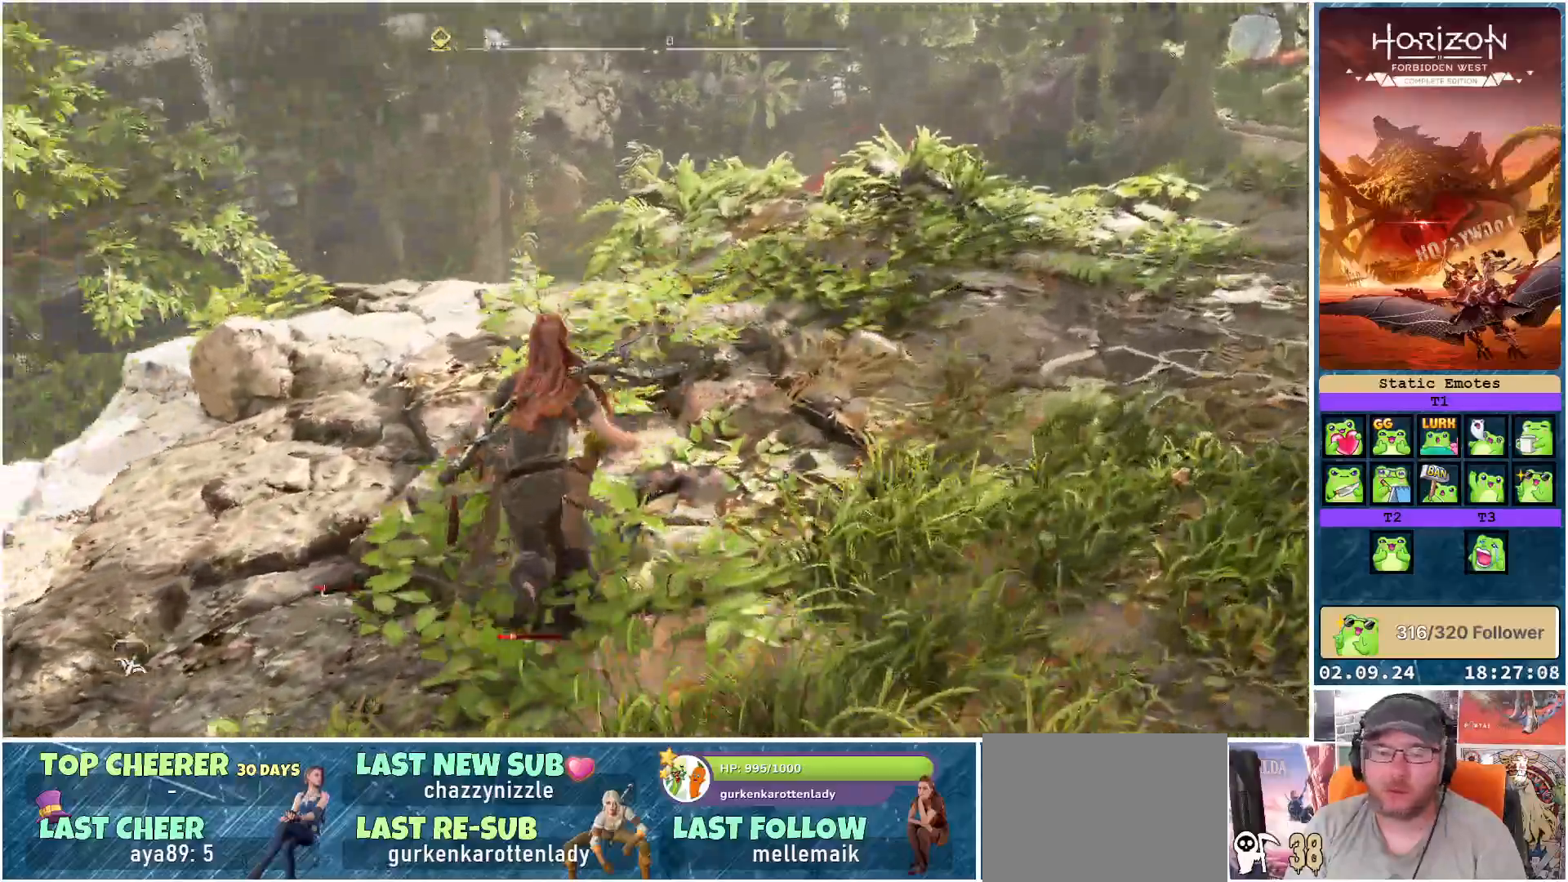
{"buttons": [], "left_stick": "up-right", "right_stick": "left", "events": [[200, "left_stick", "up-right"]]}
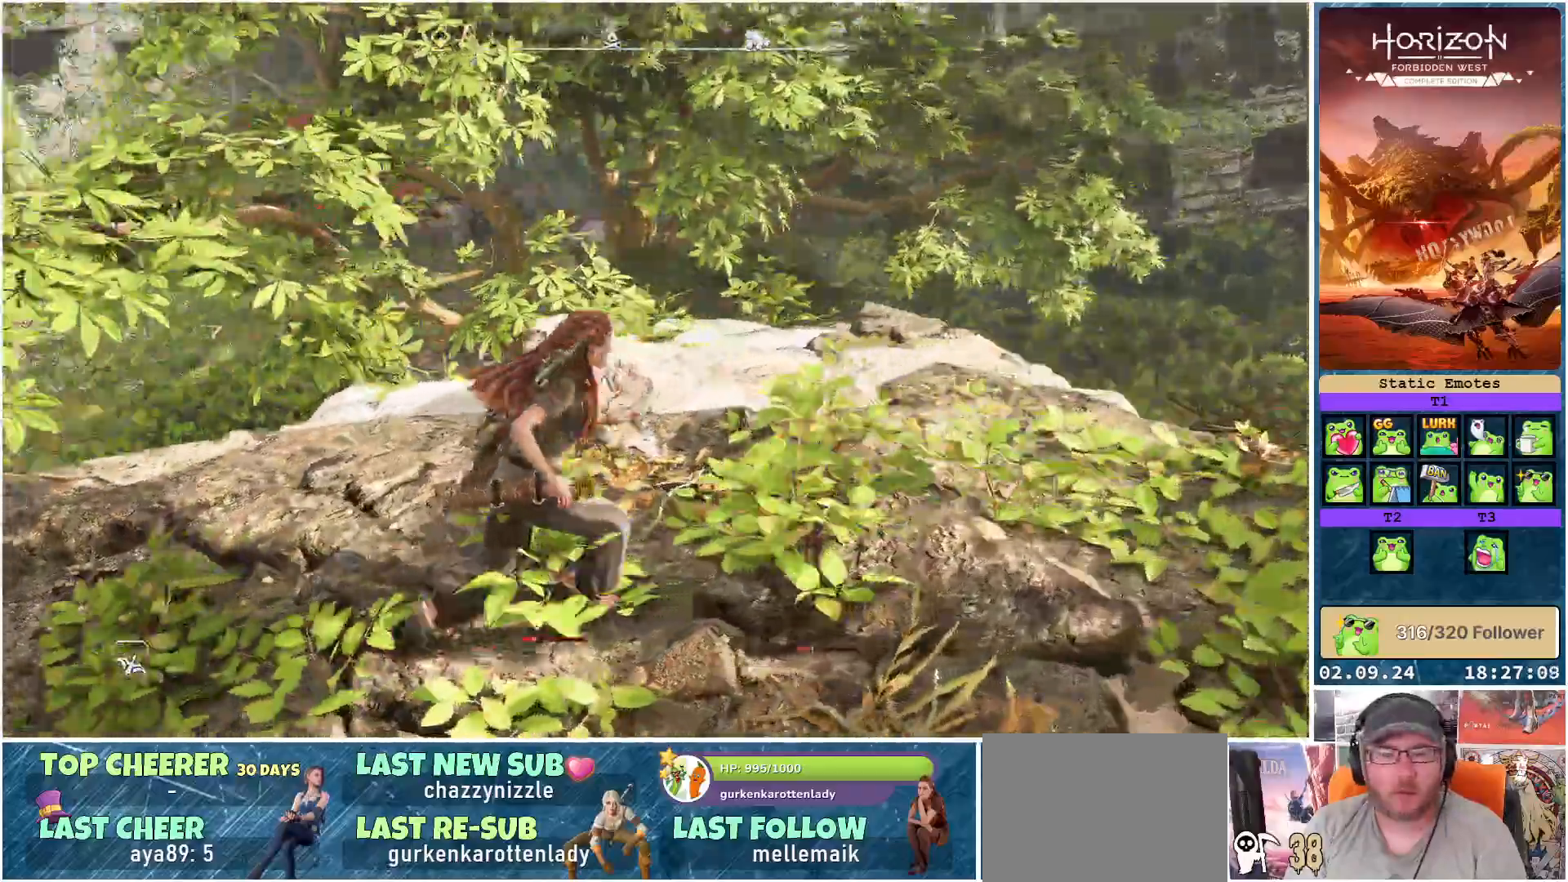
{"buttons": [], "left_stick": "up-right", "right_stick": "left", "events": [[133, "left_stick", "right"], [317, "L3", "down"], [367, "left_stick", "up-right"], [483, "L3", "up"]]}
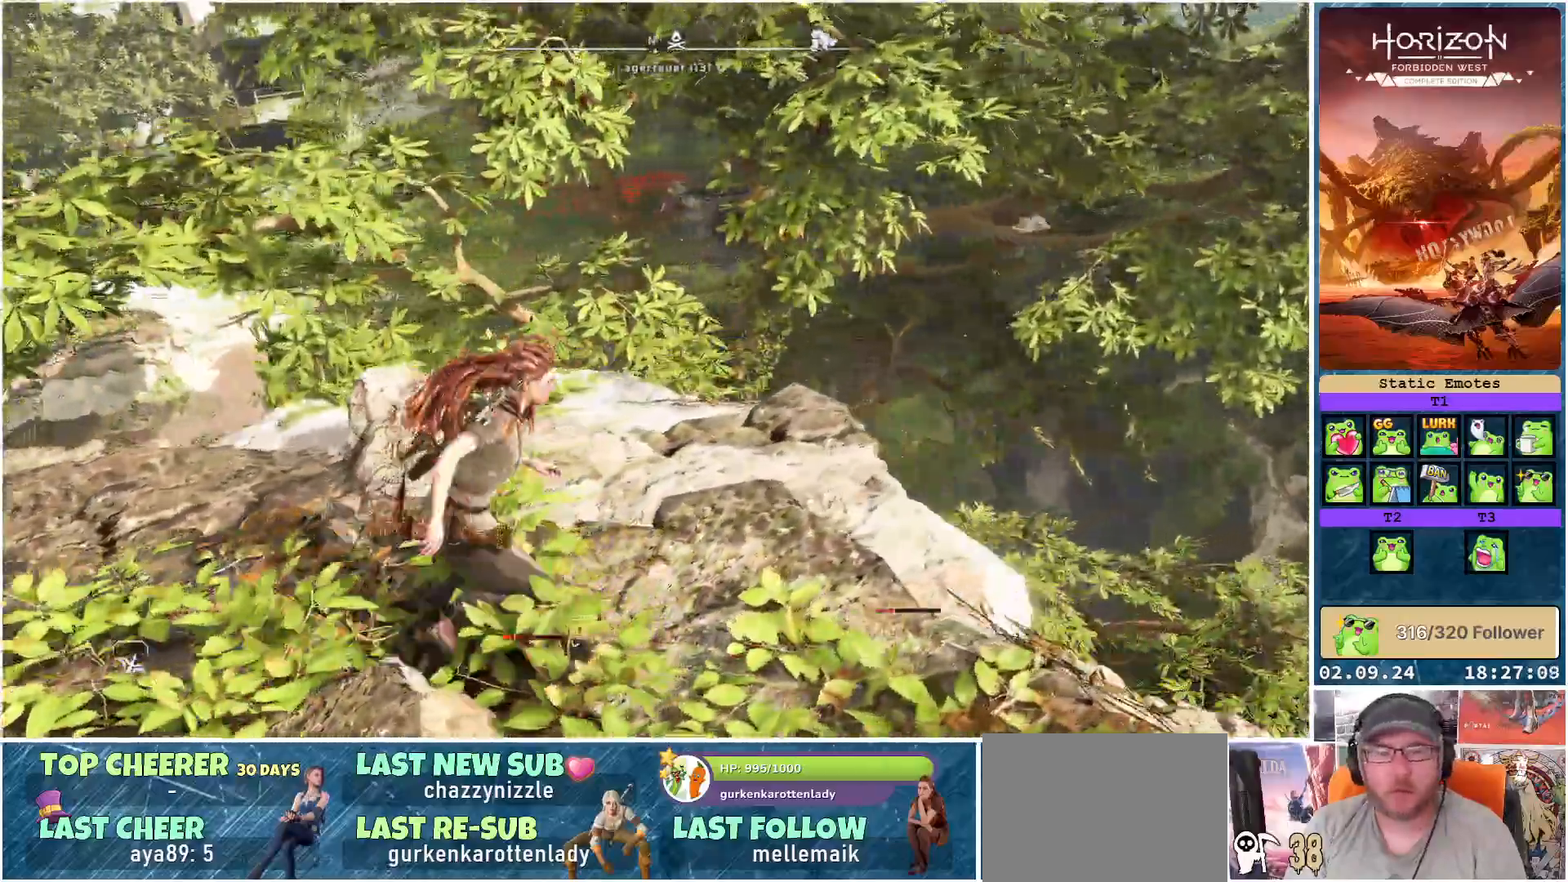
{"buttons": ["A", "X"], "left_stick": "up", "right_stick": "center", "events": [[17, "right_stick", "center"], [167, "left_stick", "up"], [350, "X", "down"], [383, "A", "down"]]}
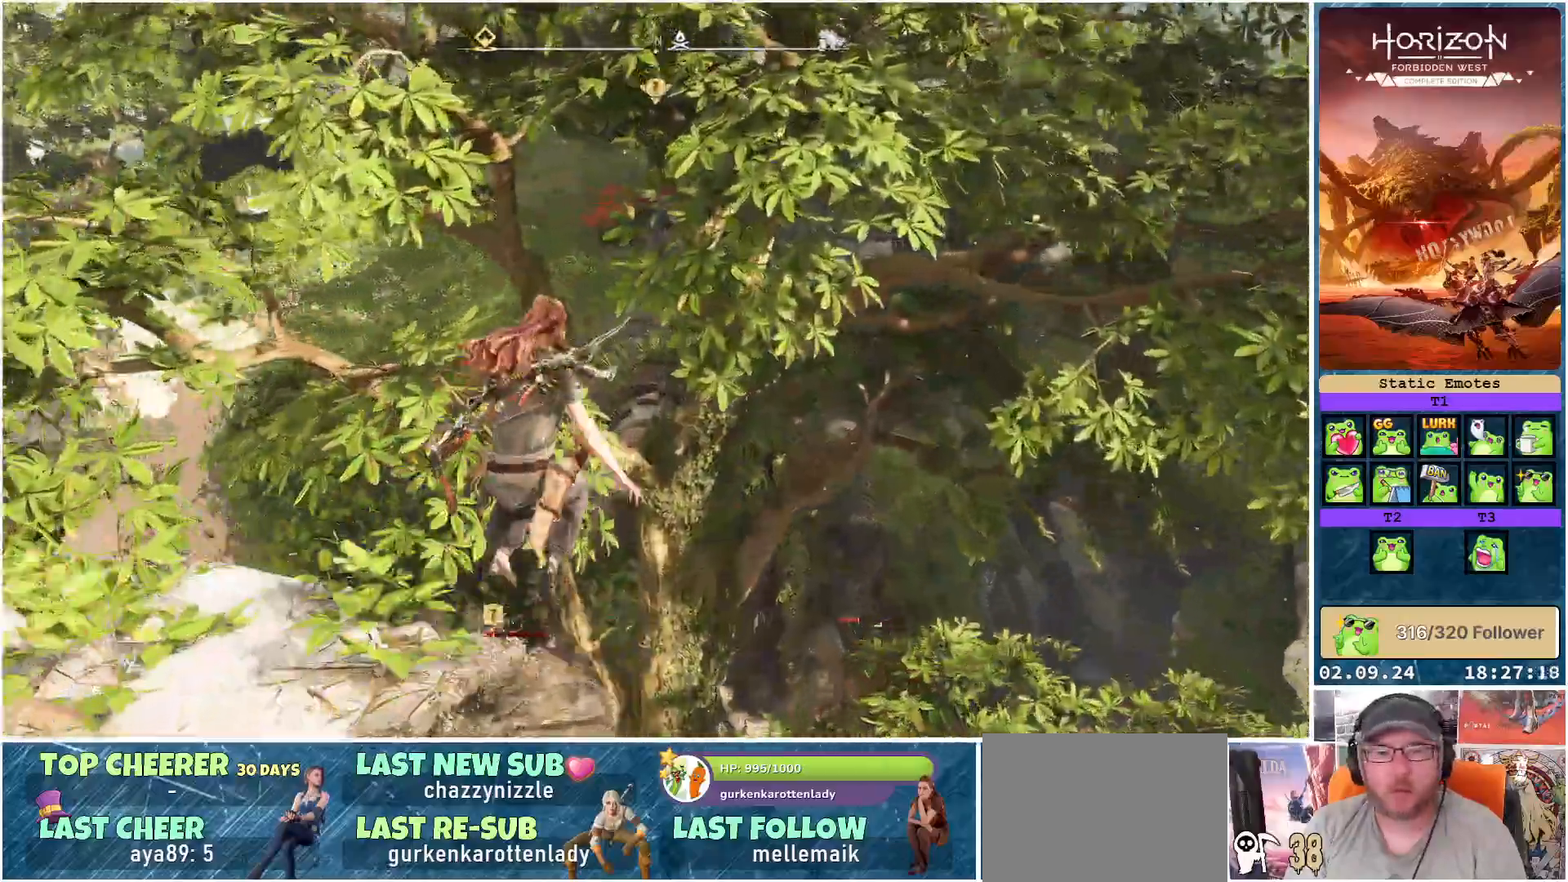
{"buttons": ["A", "X"], "left_stick": "up", "right_stick": "center", "events": []}
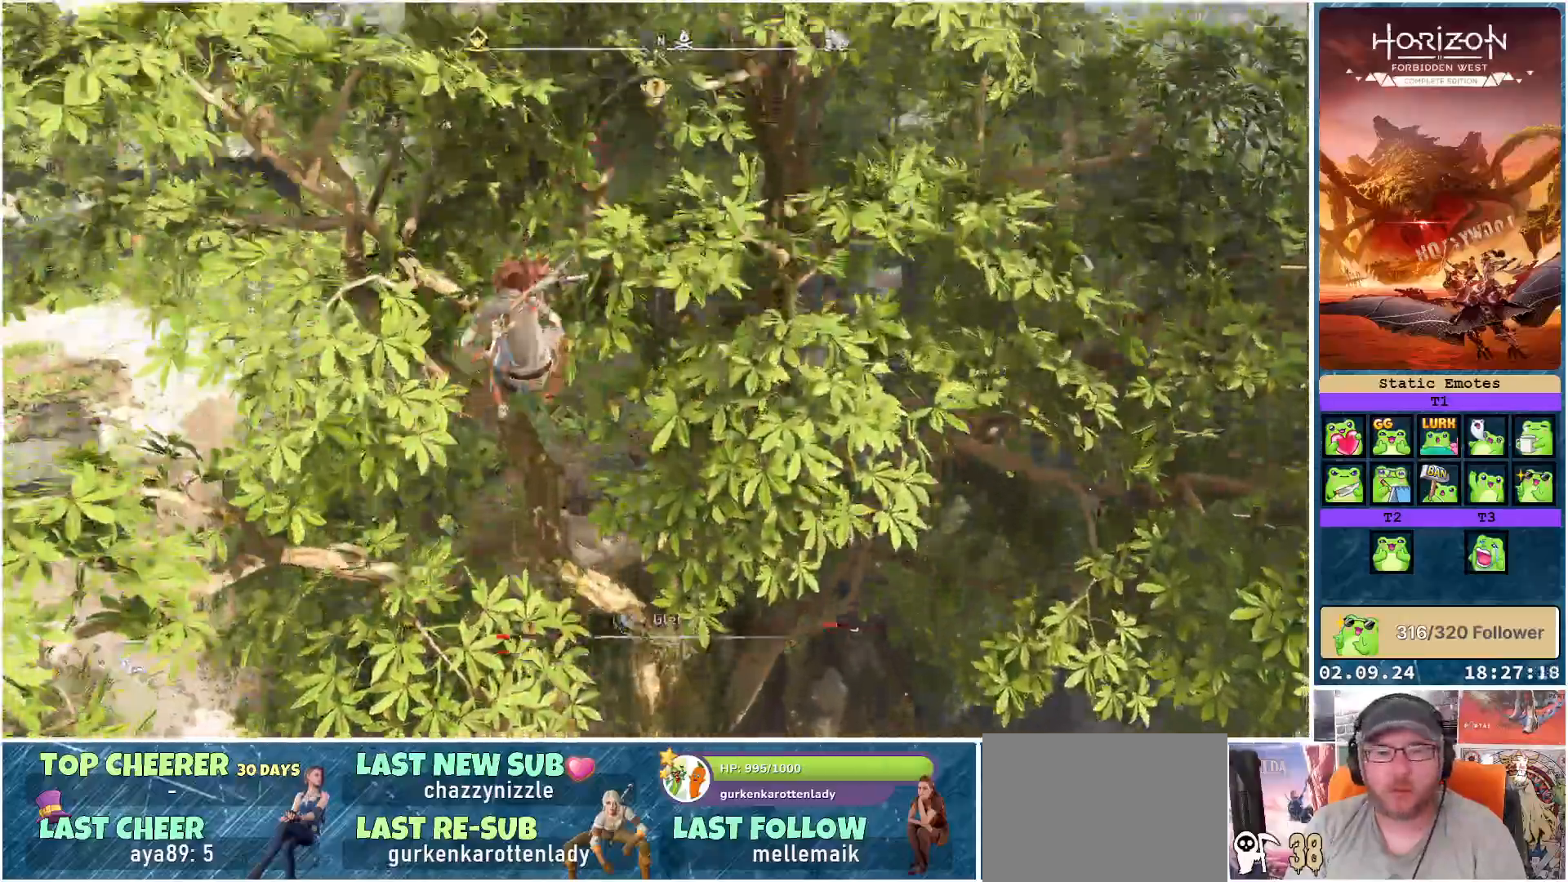
{"buttons": [], "left_stick": "up", "right_stick": "center", "events": [[267, "A", "up"], [300, "X", "up"]]}
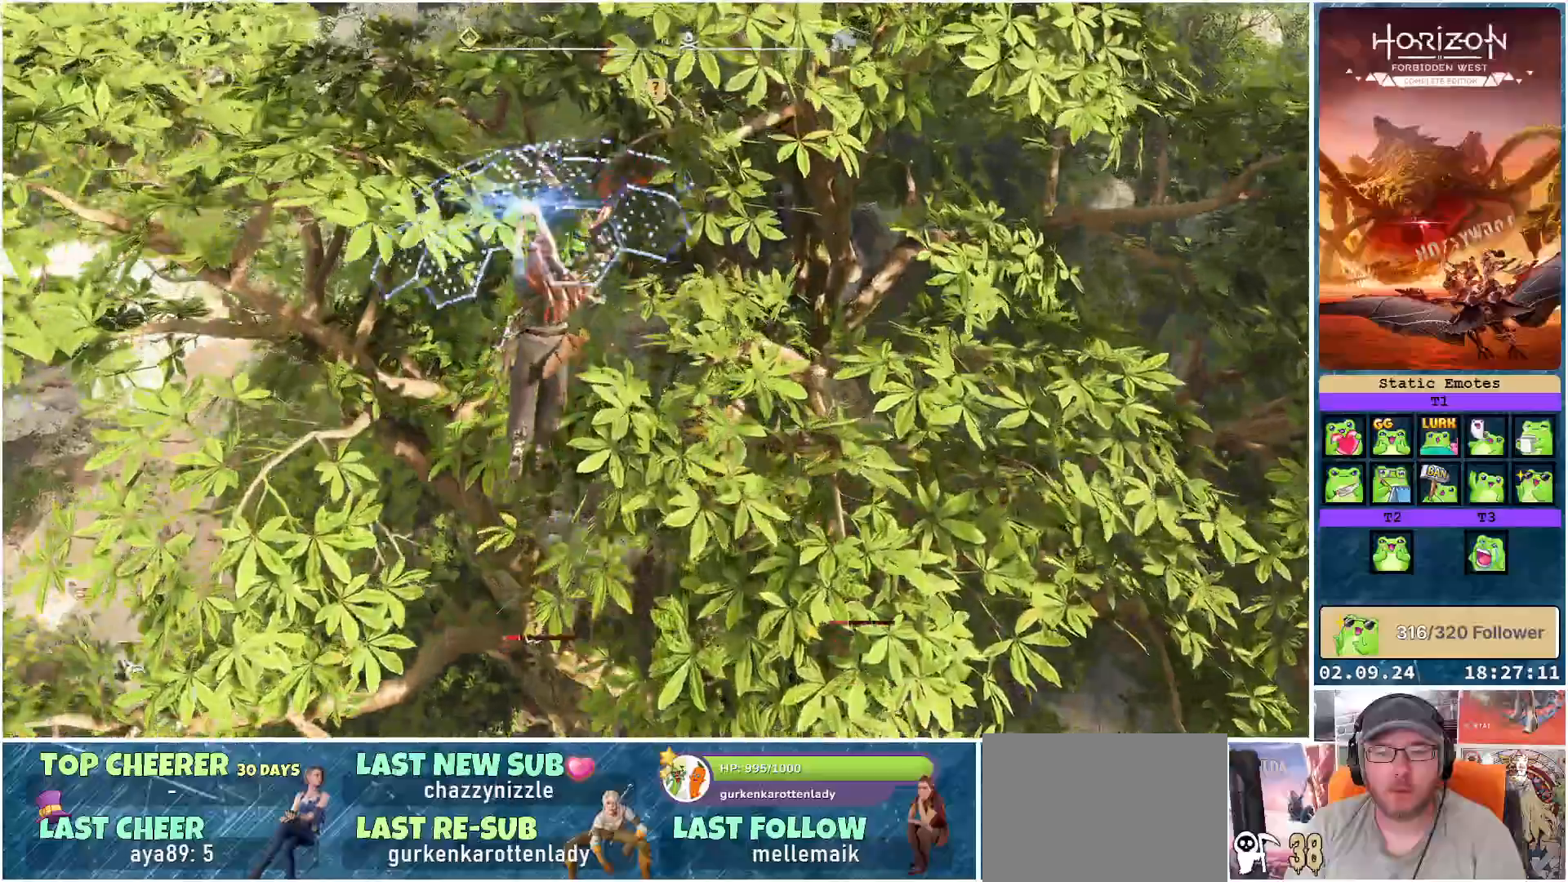
{"buttons": [], "left_stick": "up", "right_stick": "center", "events": []}
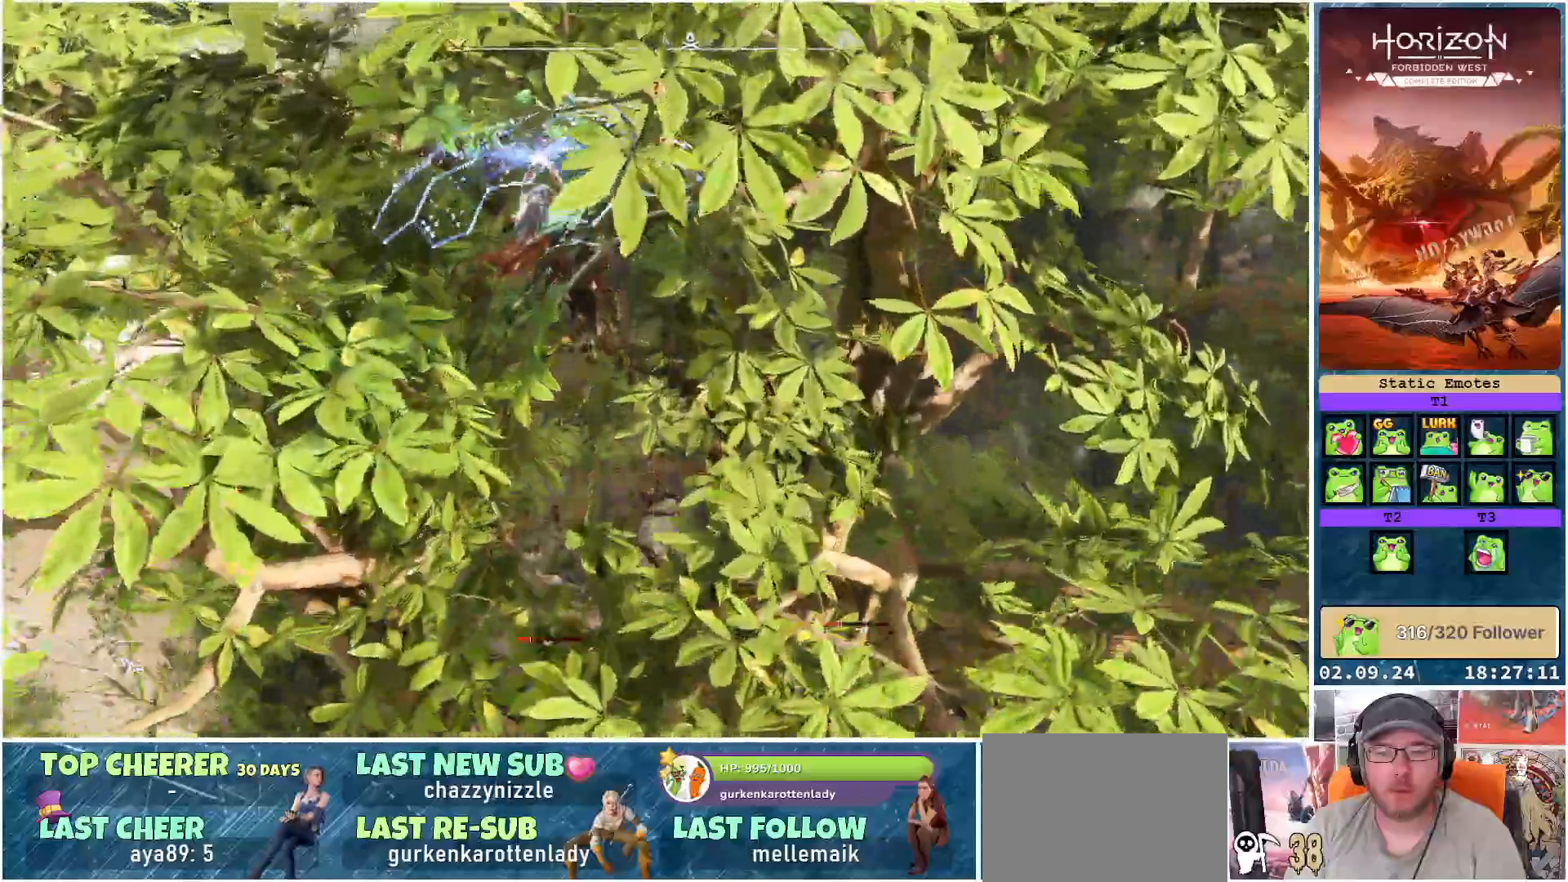
{"buttons": [], "left_stick": "up", "right_stick": "center", "events": []}
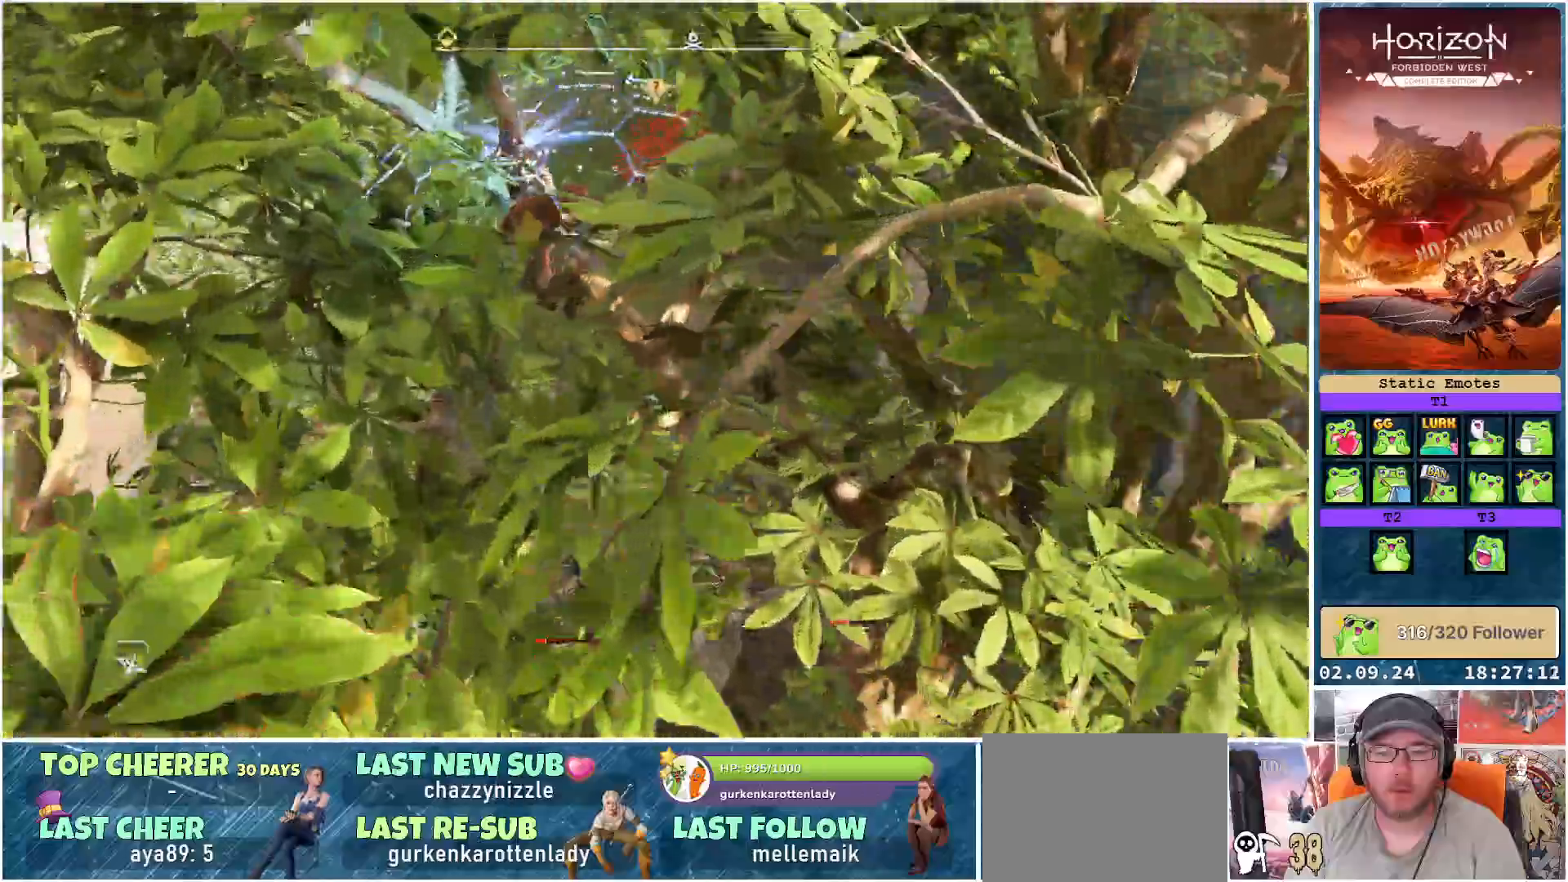
{"buttons": [], "left_stick": "up", "right_stick": "center", "events": []}
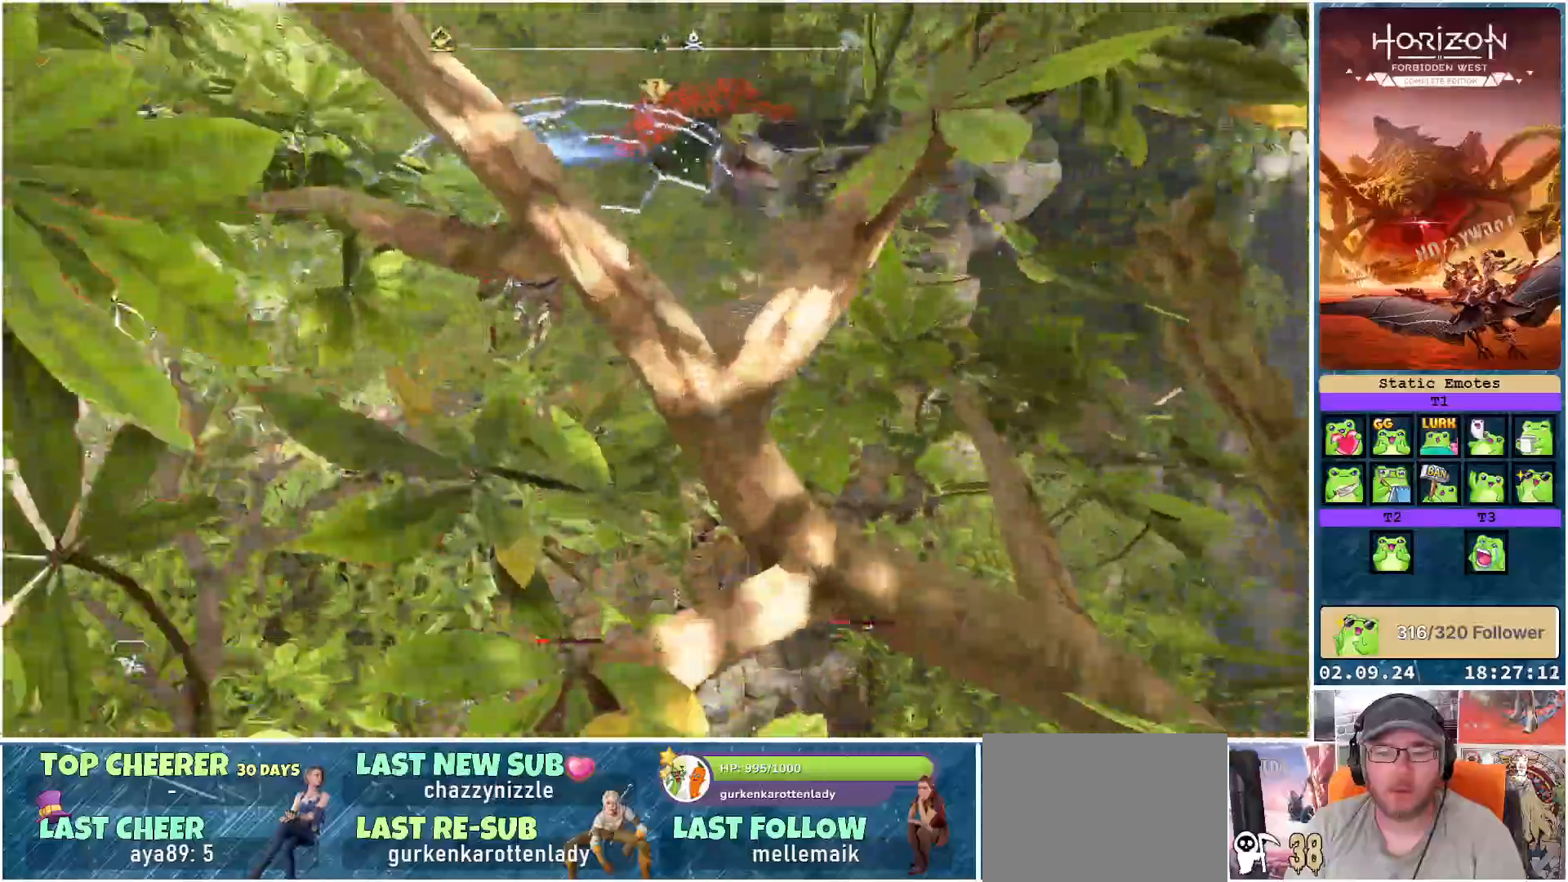
{"buttons": [], "left_stick": "up", "right_stick": "up-right", "events": [[217, "right_stick", "up-right"]]}
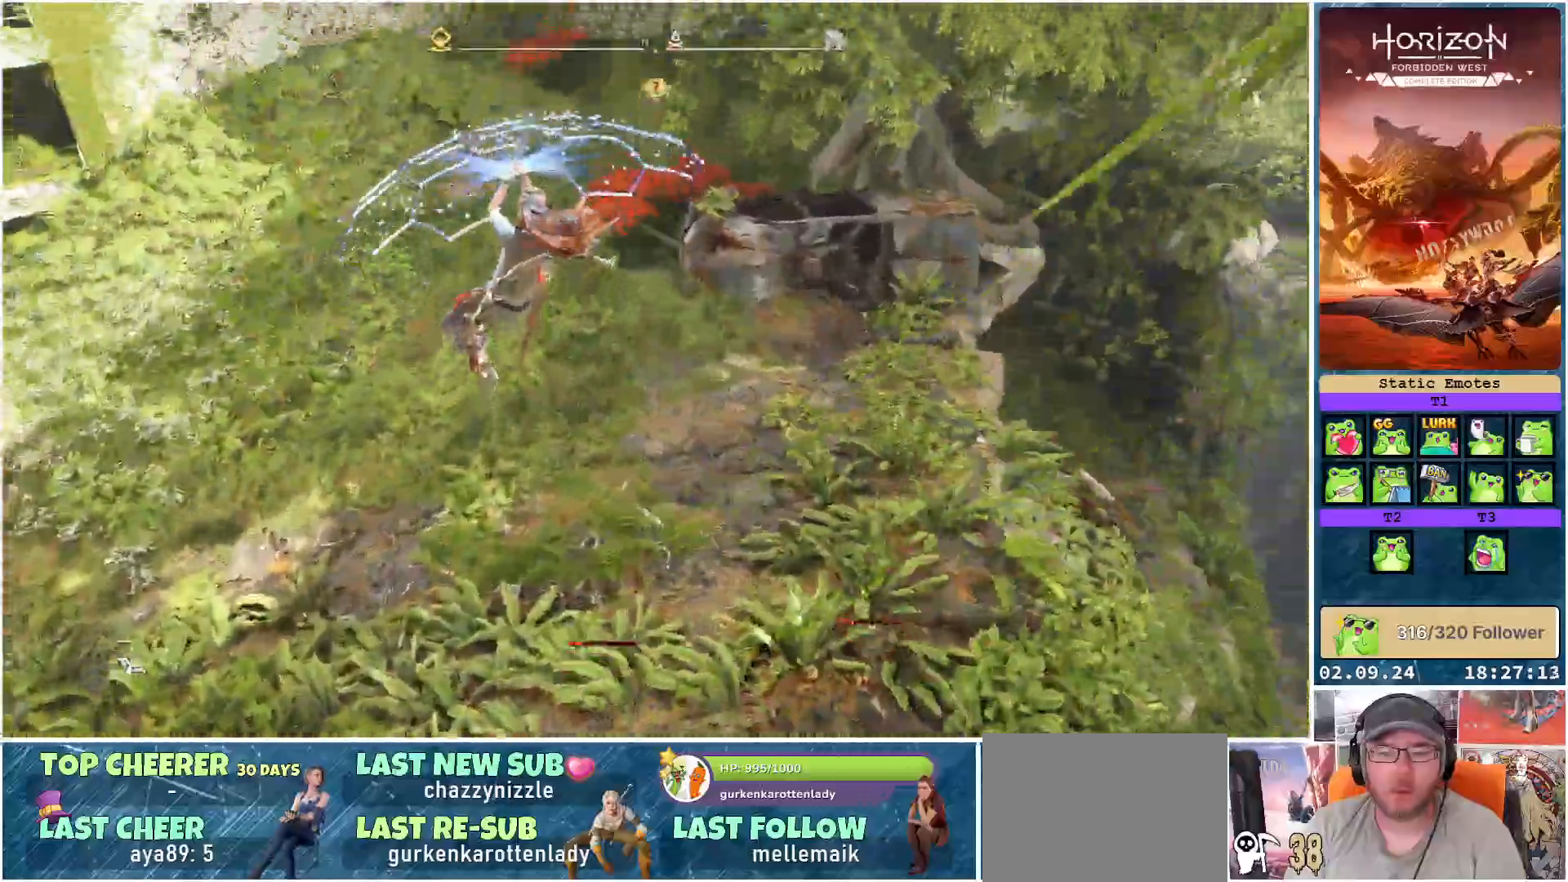
{"buttons": [], "left_stick": "up", "right_stick": "center", "events": [[67, "right_stick", "center"], [267, "right_stick", "up"], [500, "right_stick", "center"]]}
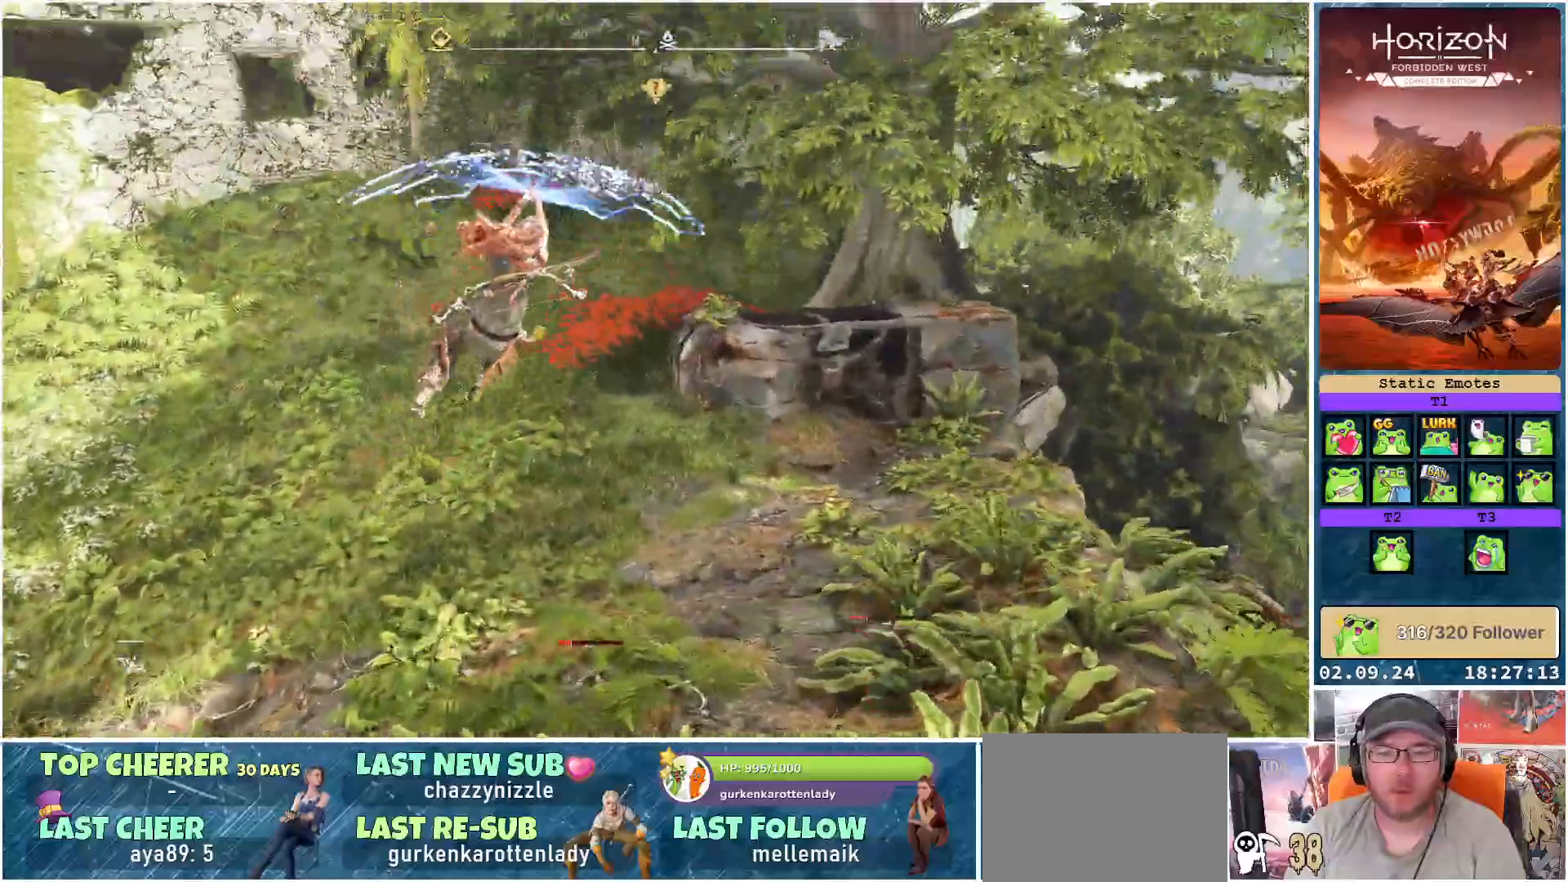
{"buttons": [], "left_stick": "up", "right_stick": "up-left", "events": [[300, "right_stick", "up-left"]]}
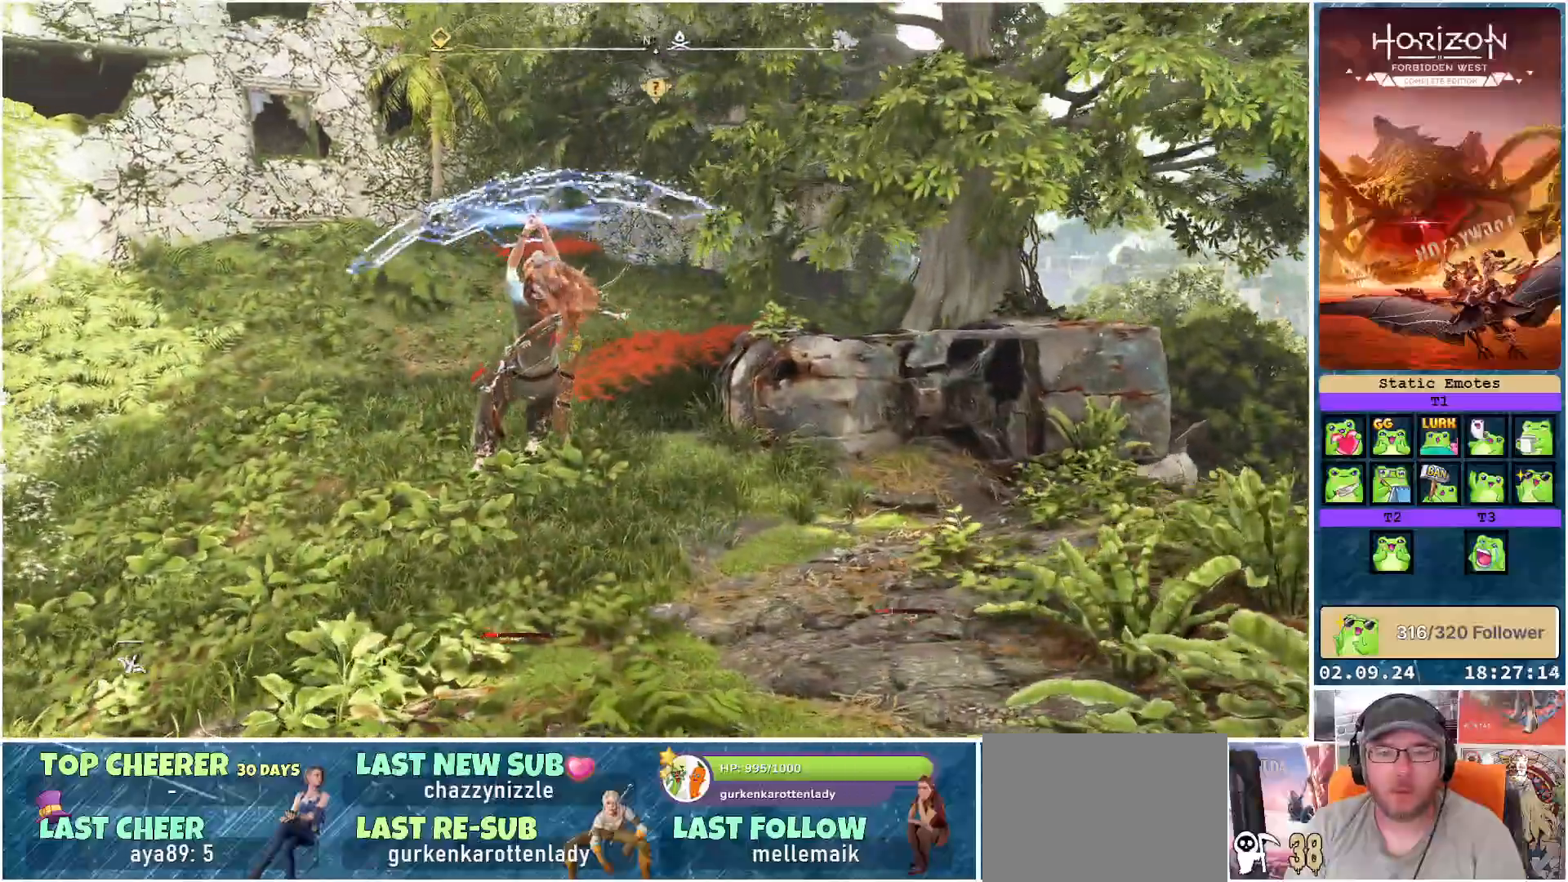
{"buttons": [], "left_stick": "up", "right_stick": "center", "events": [[33, "right_stick", "left"], [433, "right_stick", "center"]]}
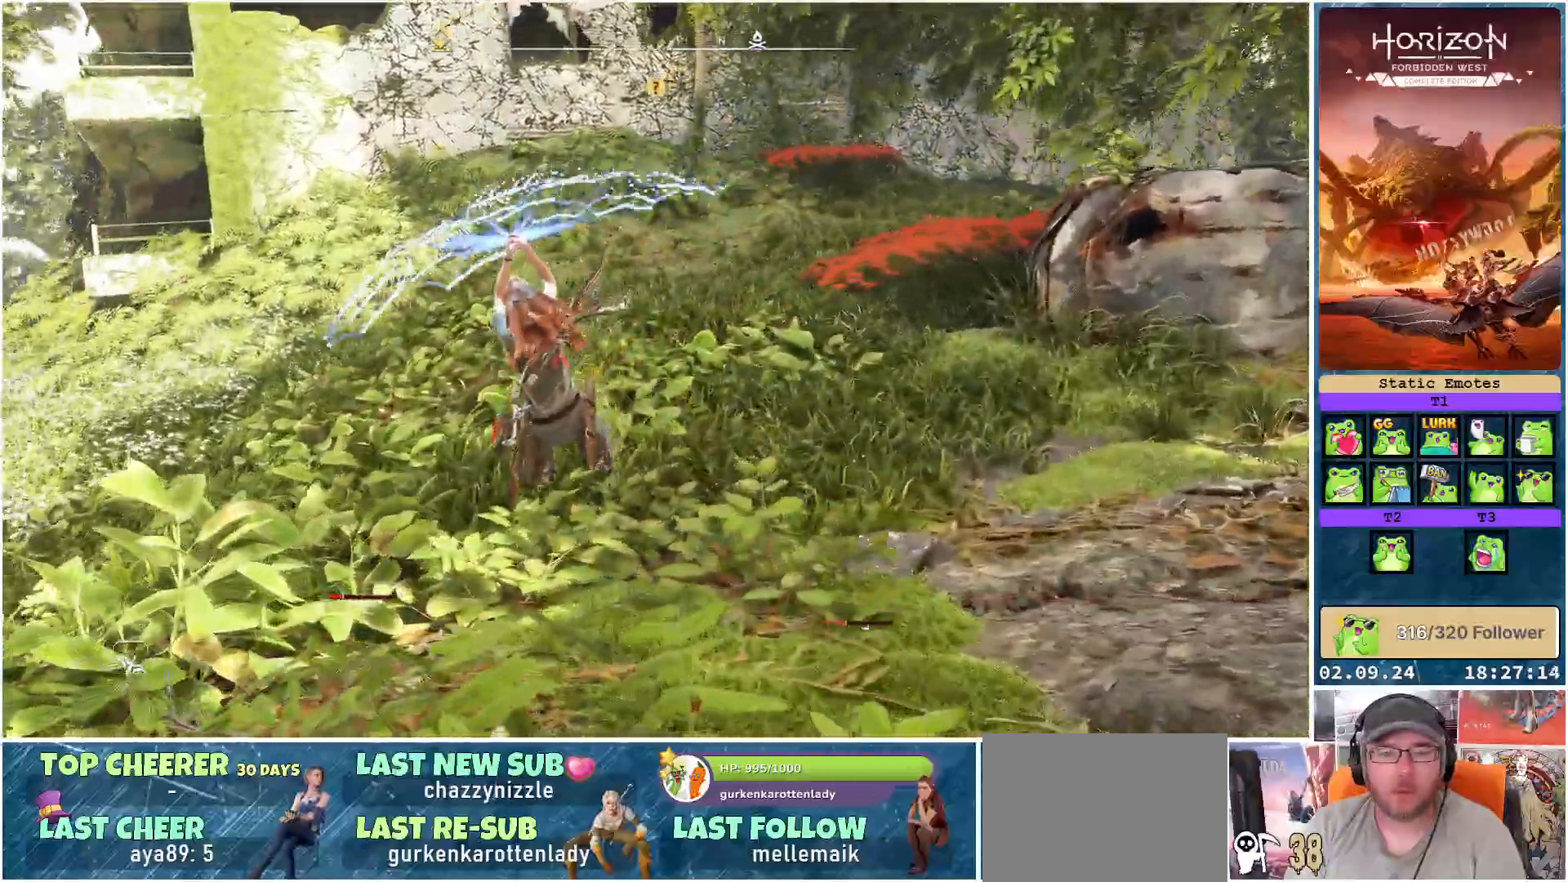
{"buttons": [], "left_stick": "up-left", "right_stick": "center", "events": [[33, "left_stick", "up-left"]]}
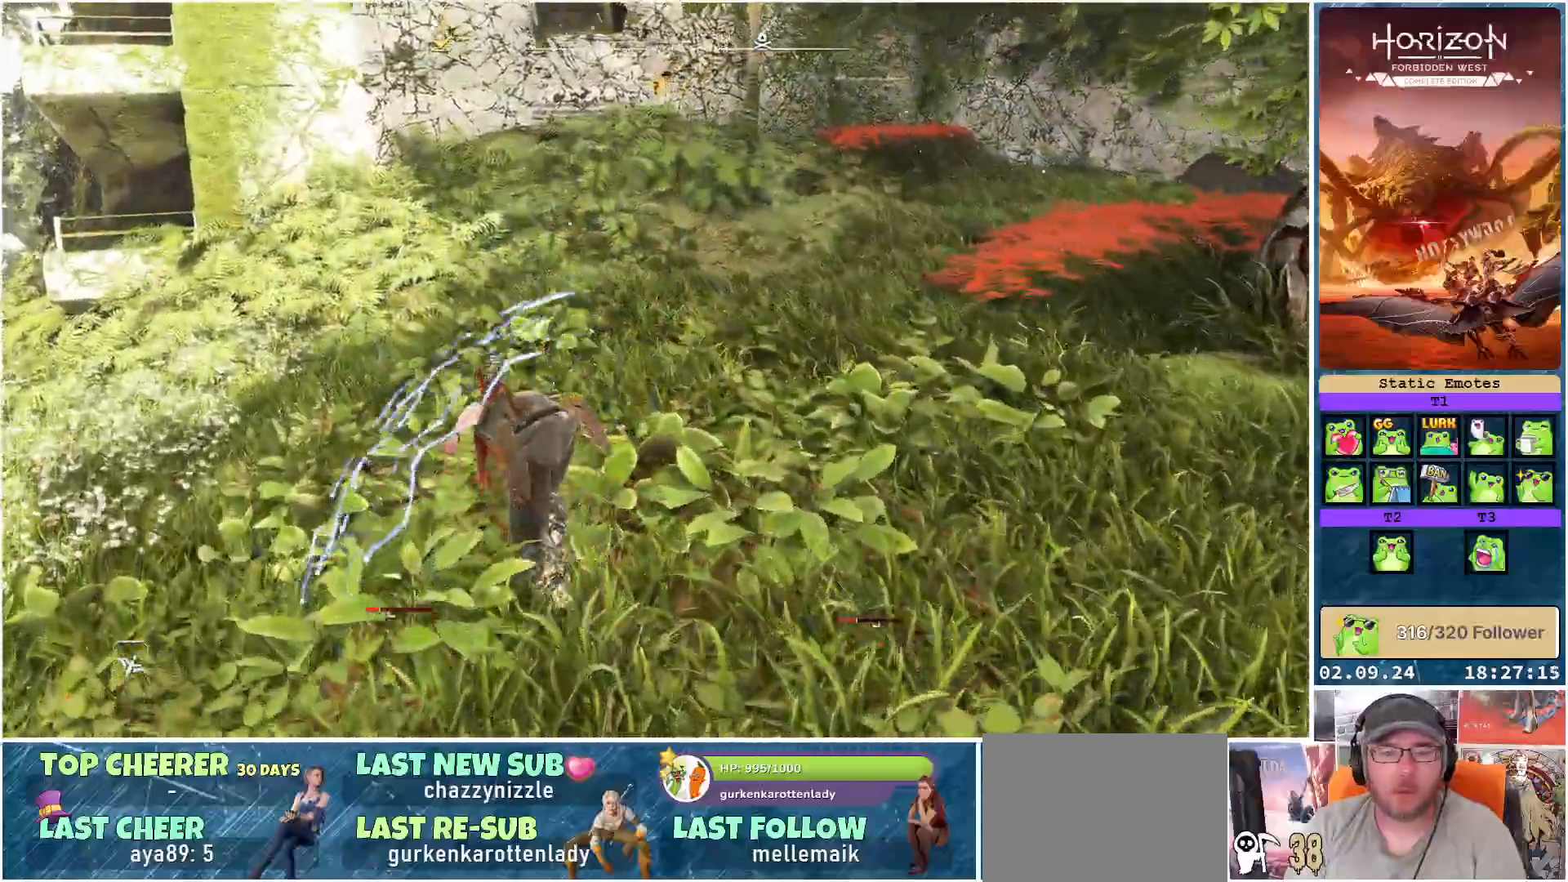
{"buttons": [], "left_stick": "up-left", "right_stick": "center", "events": [[17, "L3", "down"], [67, "right_stick", "up-left"], [167, "L3", "up"], [233, "right_stick", "center"]]}
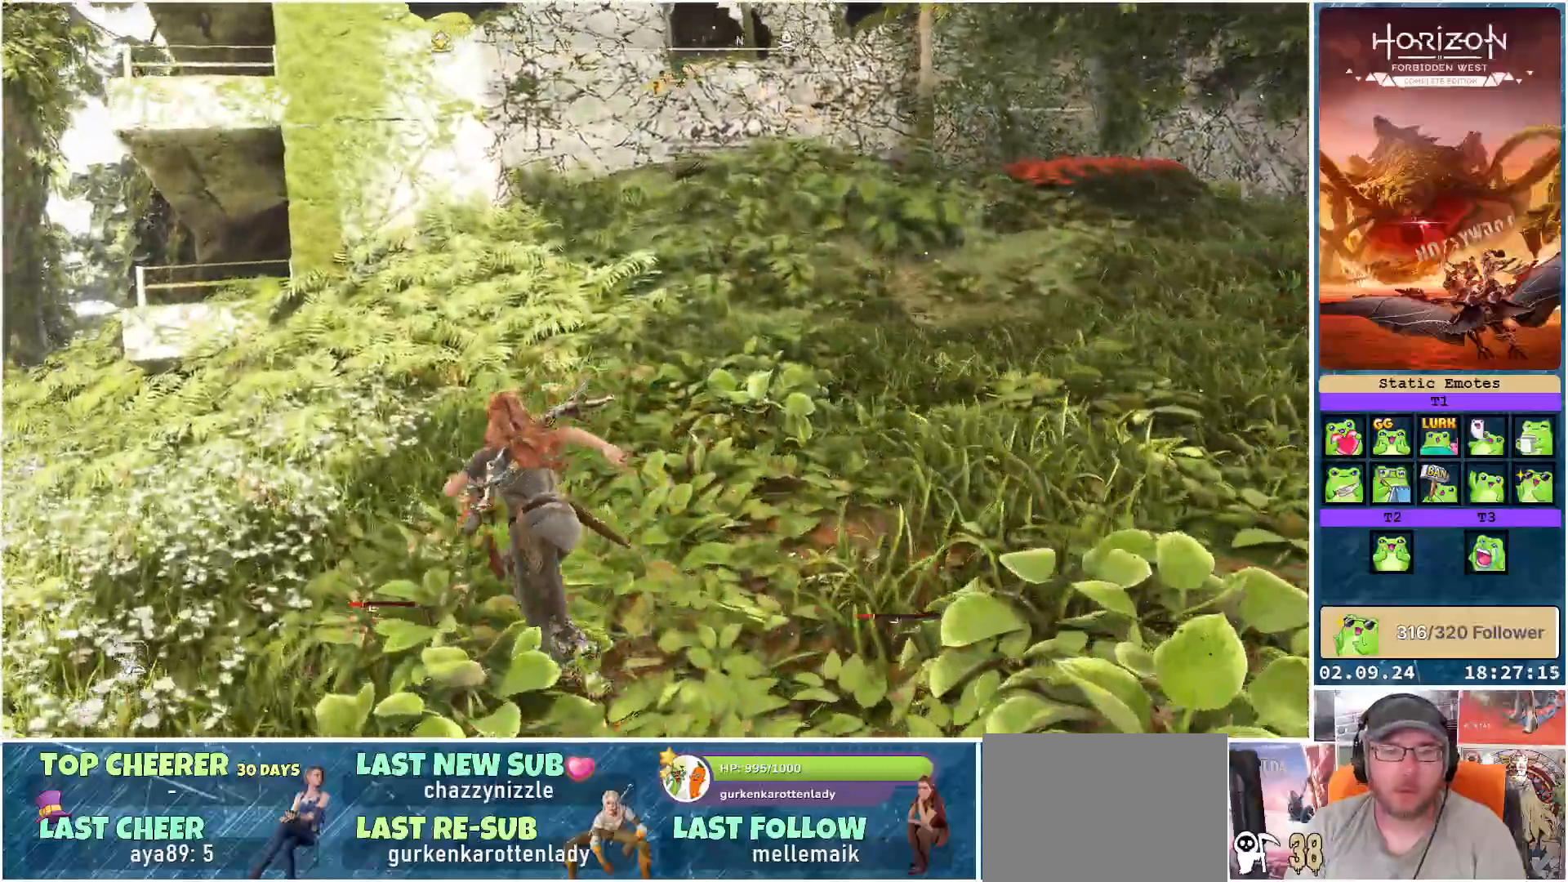
{"buttons": [], "left_stick": "up-left", "right_stick": "center", "events": []}
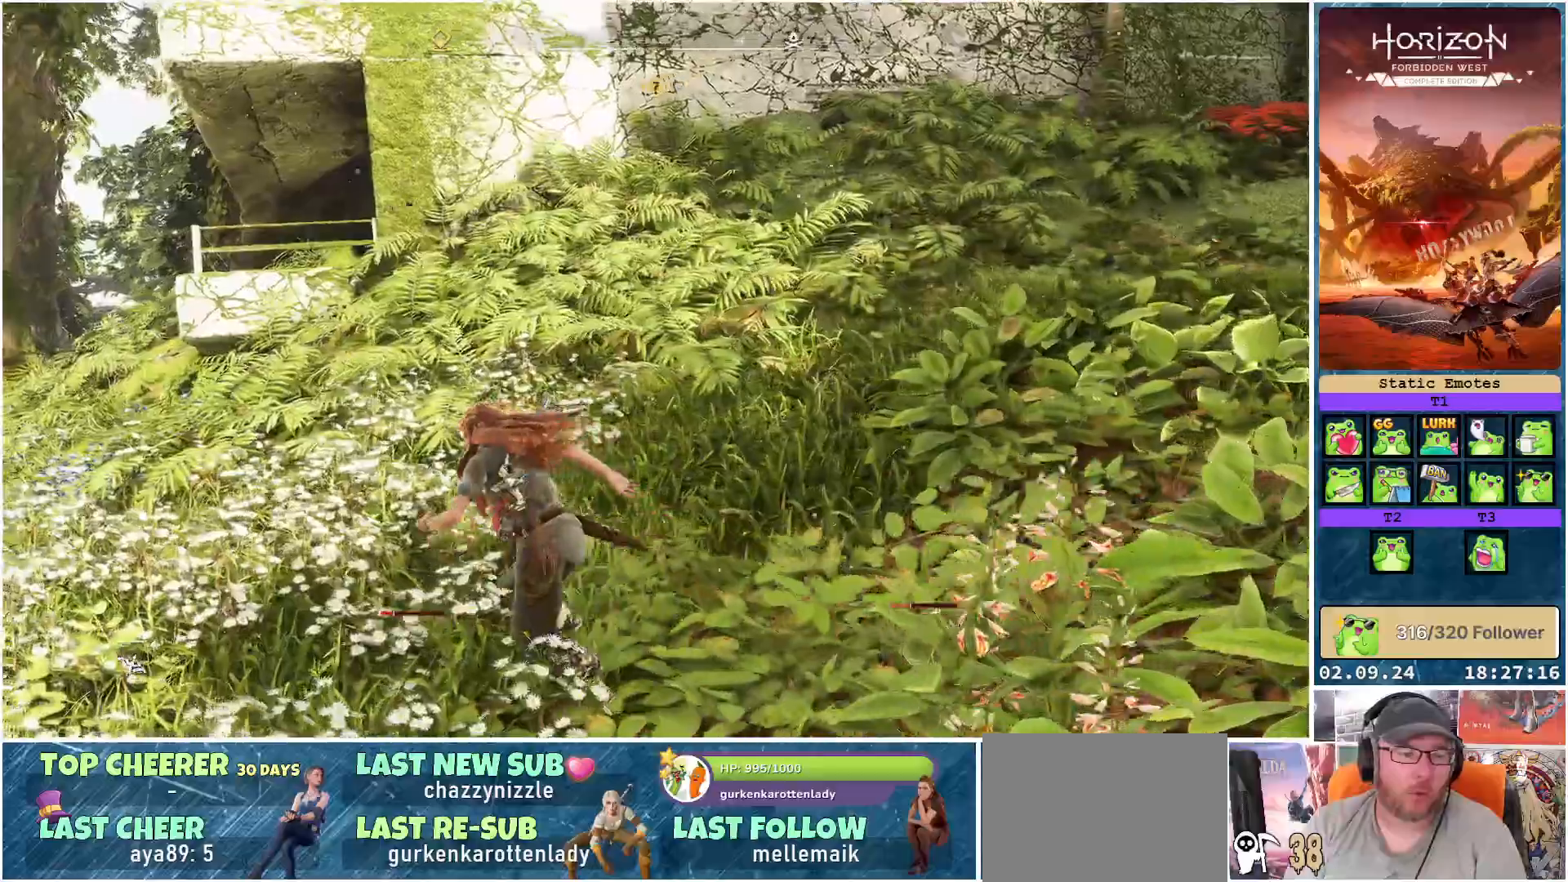
{"buttons": [], "left_stick": "up-left", "right_stick": "center", "events": []}
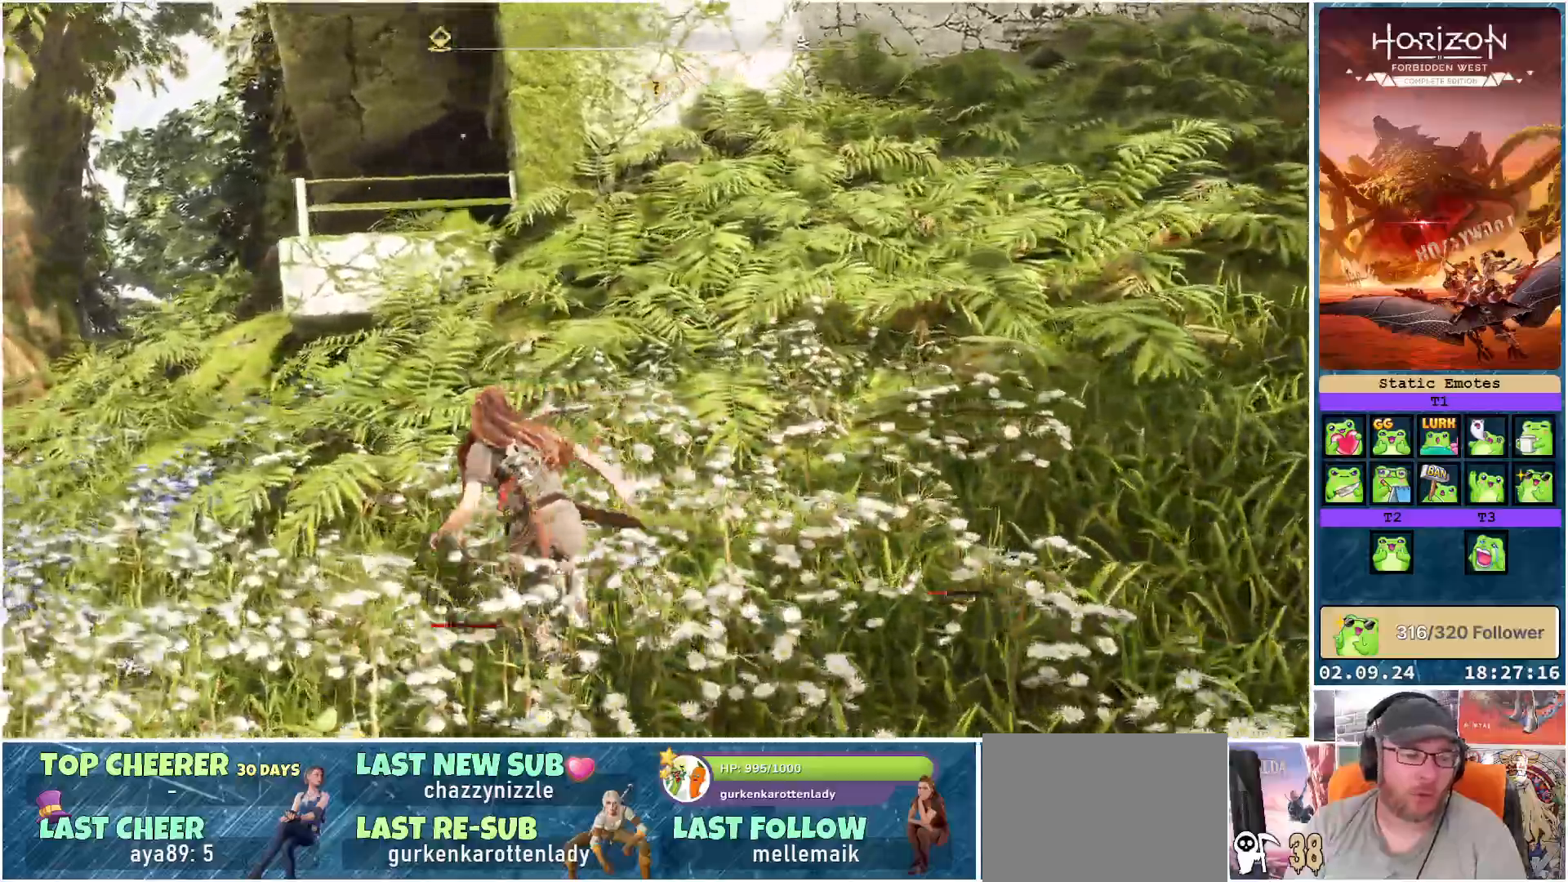
{"buttons": [], "left_stick": "up-left", "right_stick": "center", "events": []}
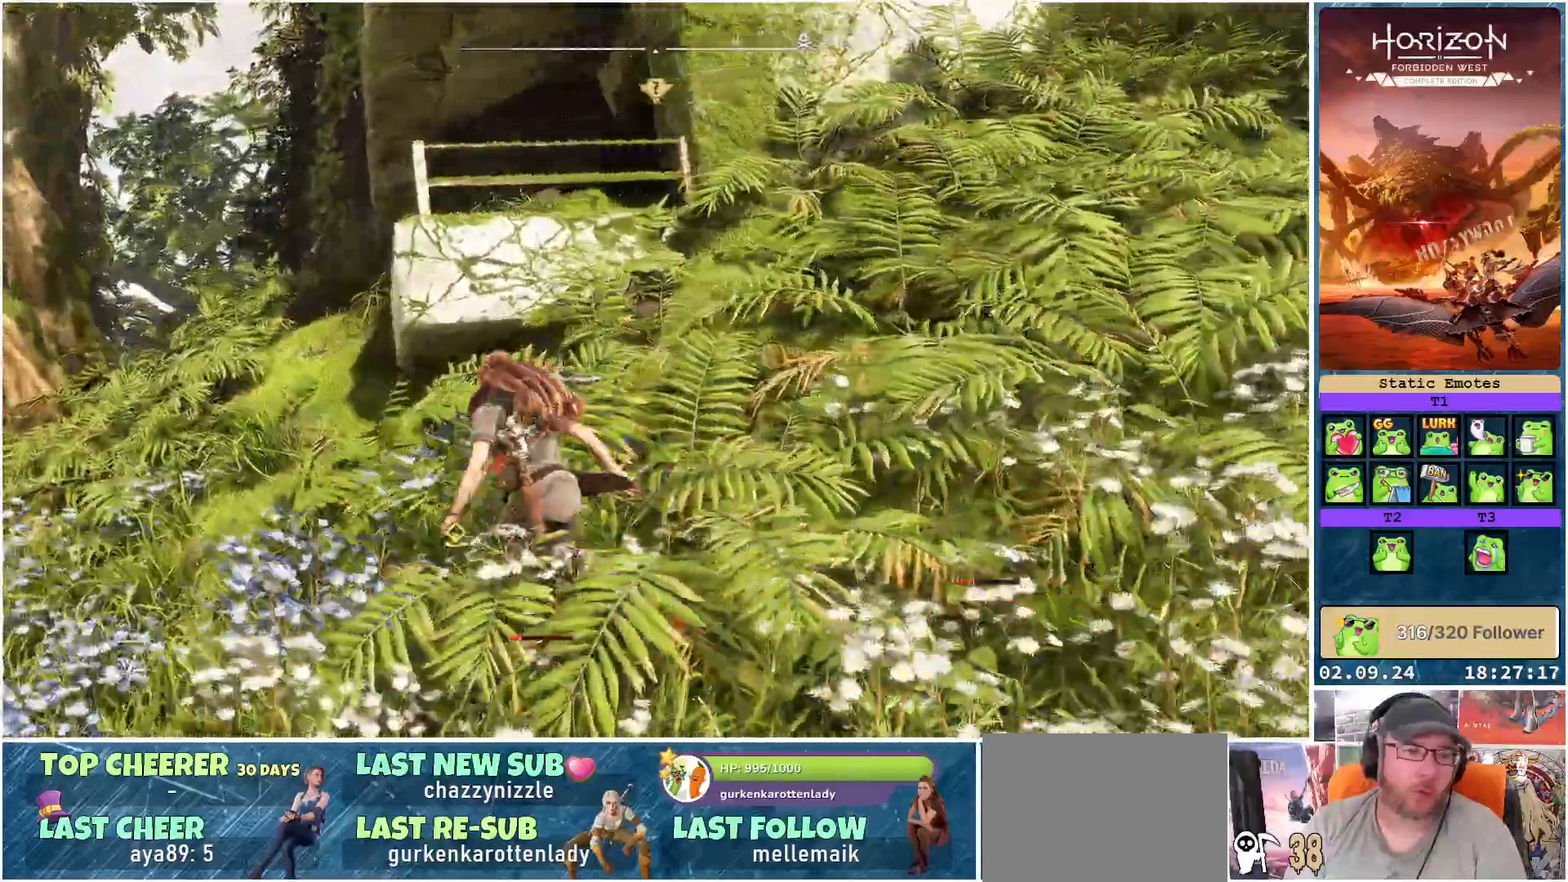
{"buttons": [], "left_stick": "up-left", "right_stick": "down-right", "events": [[217, "right_stick", "down-right"]]}
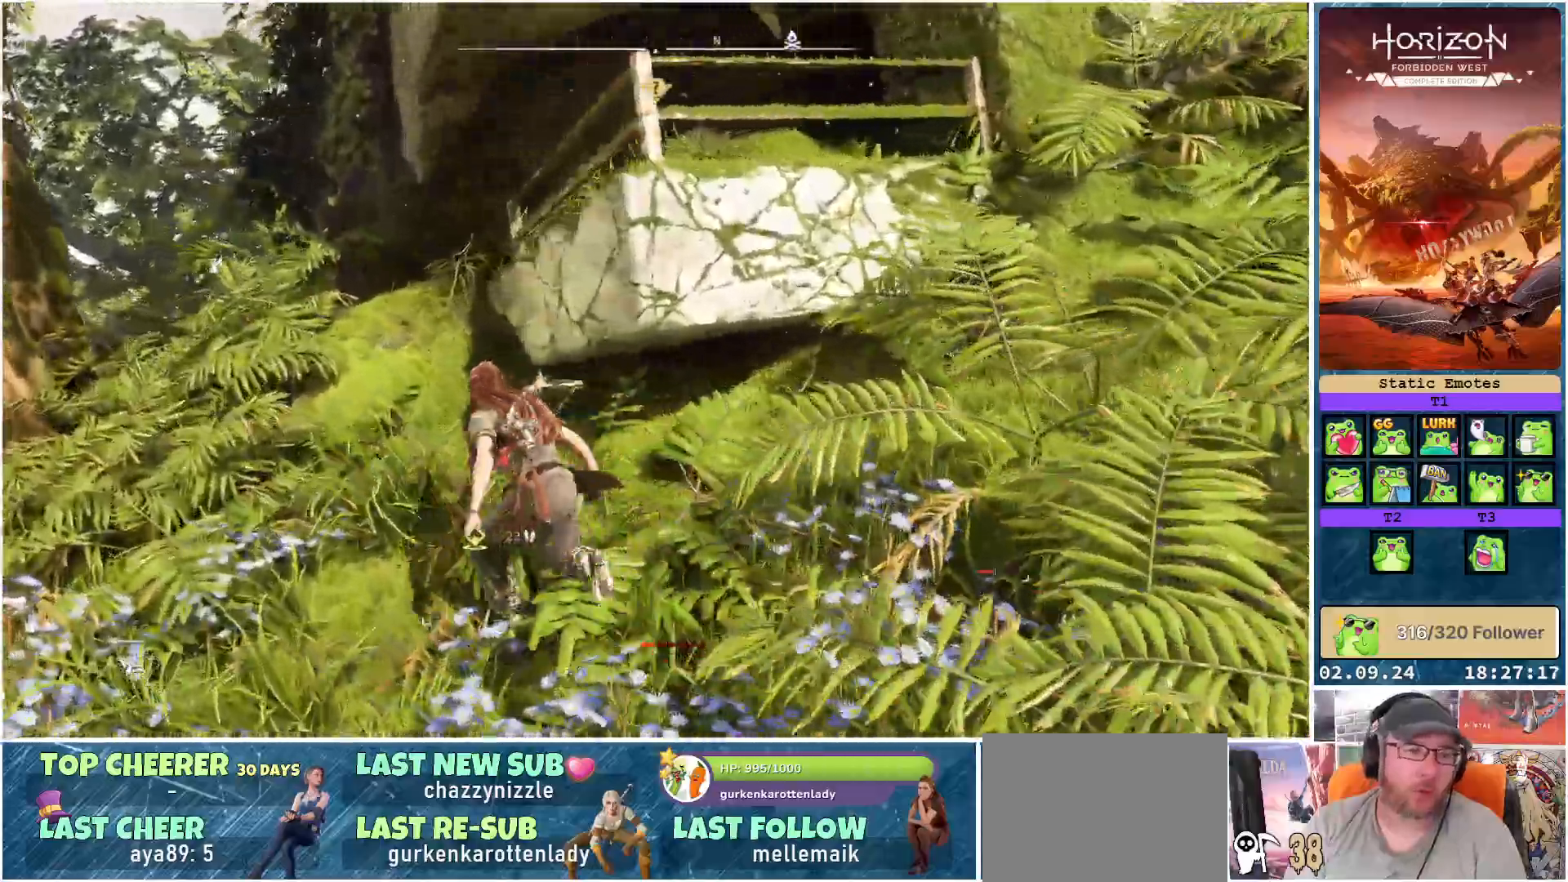
{"buttons": [], "left_stick": "up-left", "right_stick": "right", "events": [[50, "right_stick", "right"]]}
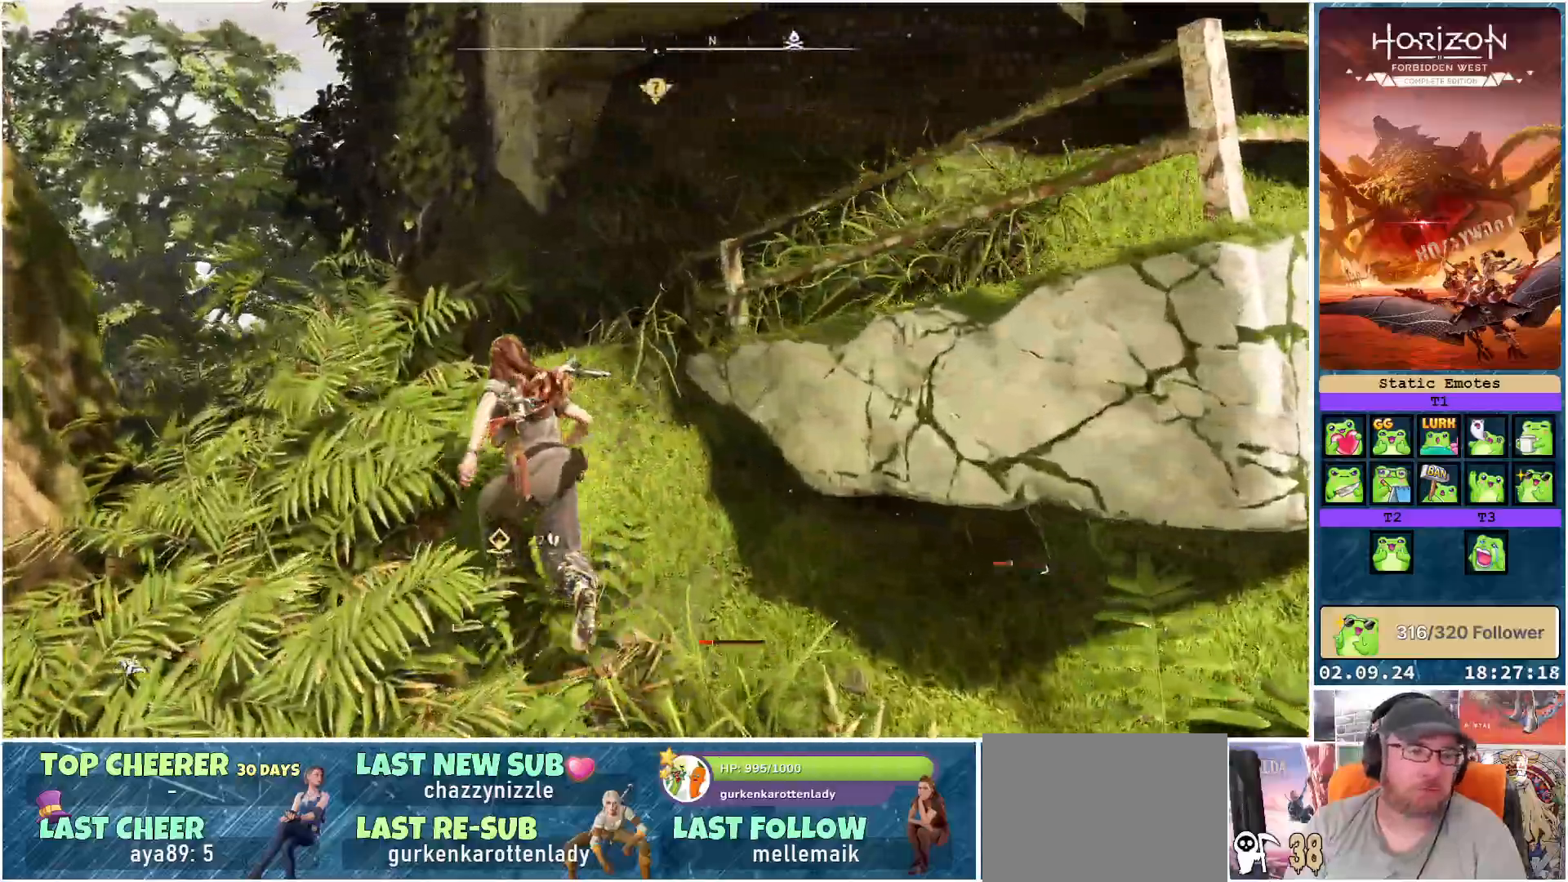
{"buttons": [], "left_stick": "up-left", "right_stick": "down-right", "events": [[183, "right_stick", "down-right"]]}
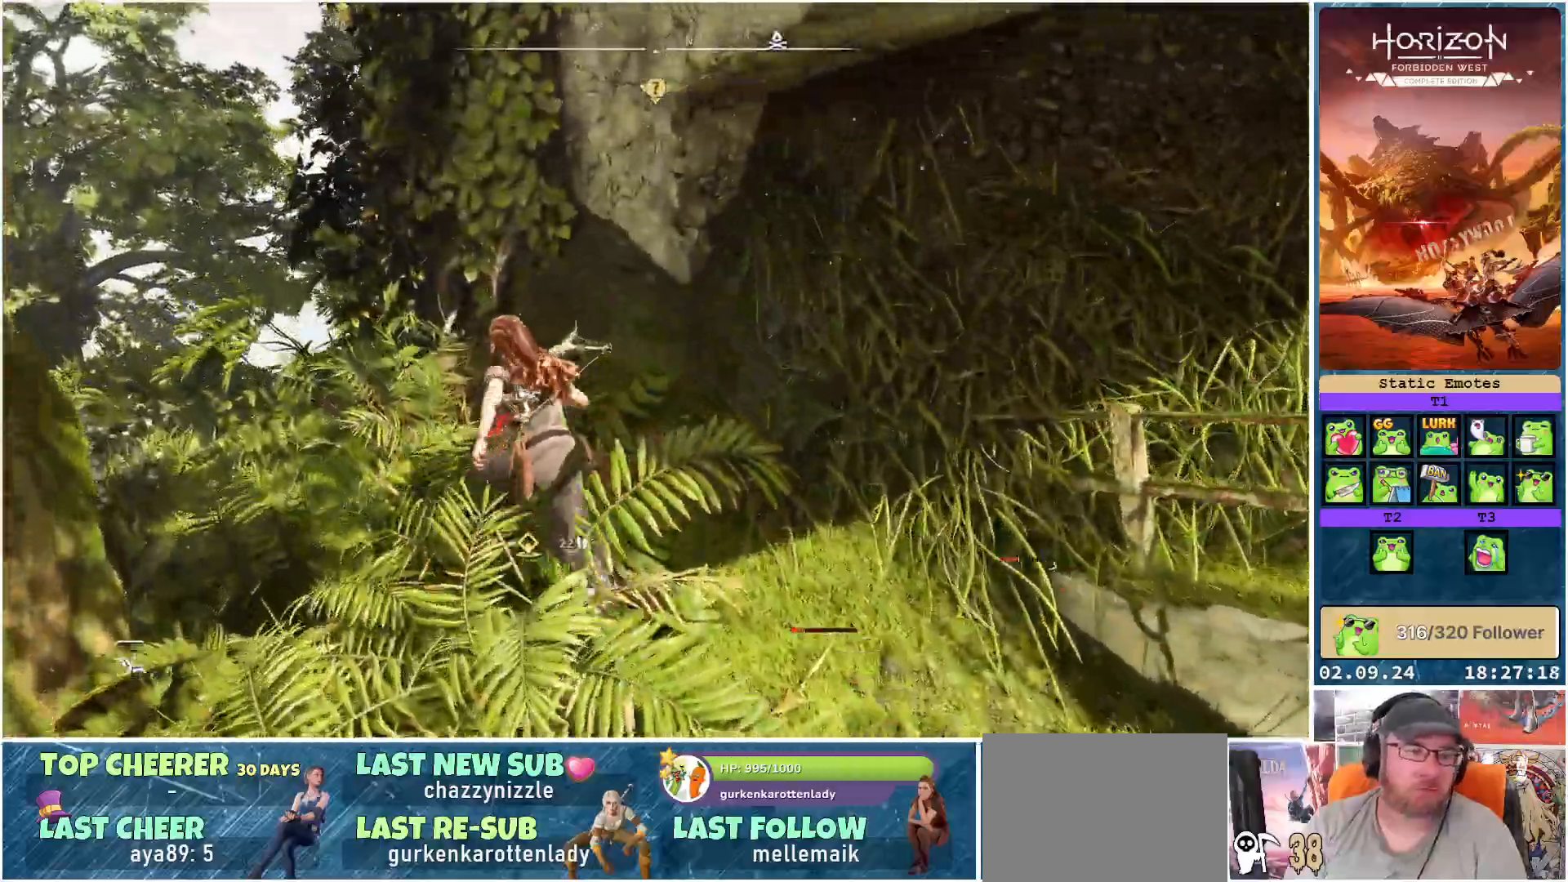
{"buttons": [], "left_stick": "up-left", "right_stick": "down-right", "events": []}